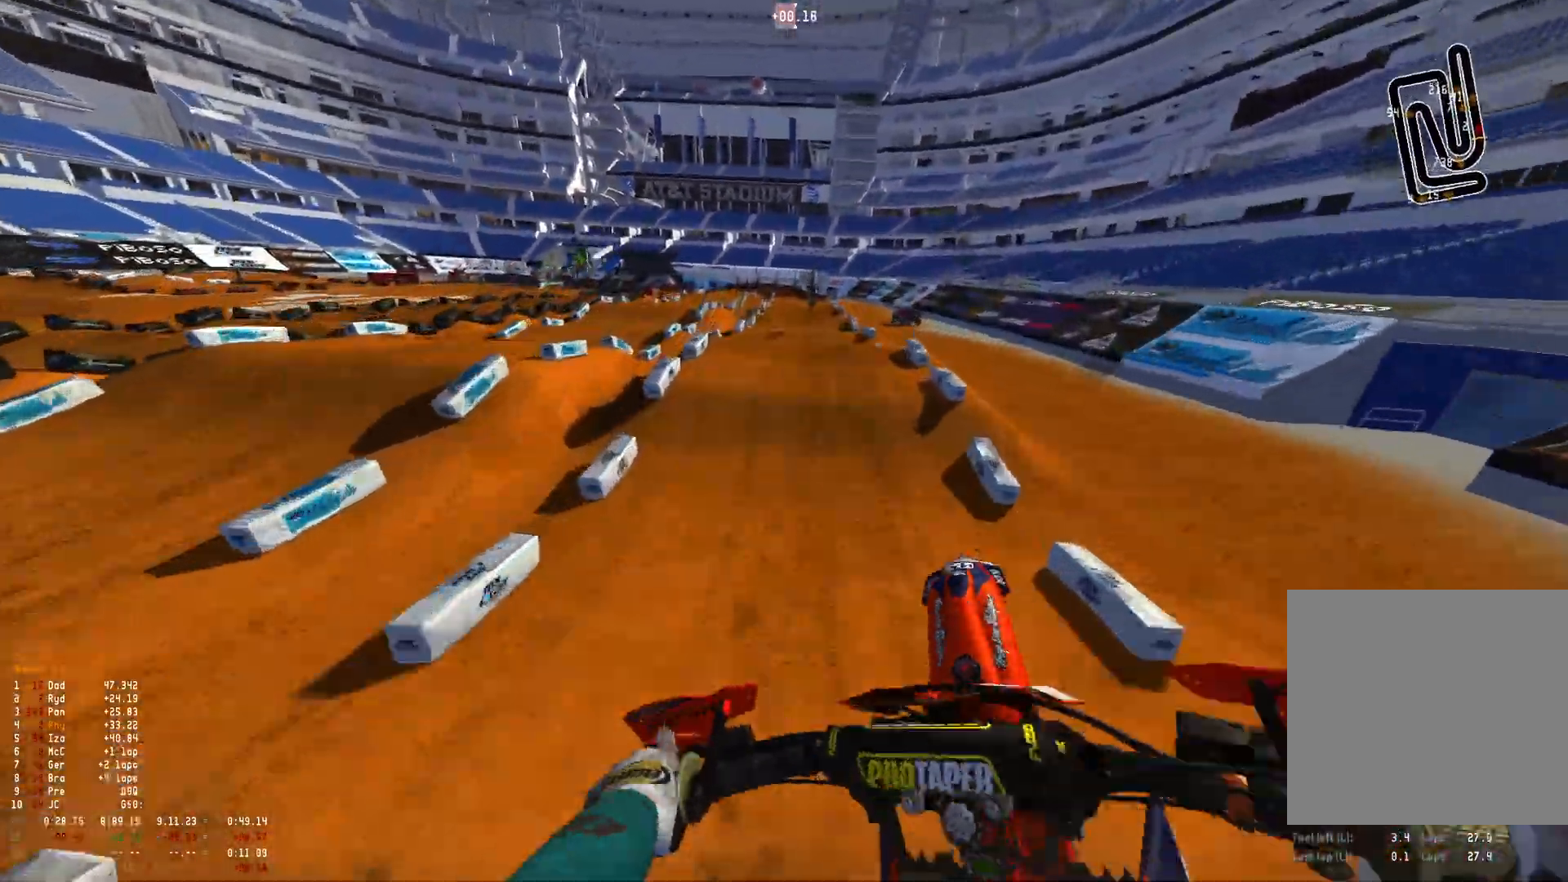
Gameplay with a controller (Xbox layout); each line is a JSON object with the inputs held at the frame after it. "events" lists button and stick changes between this image and that frame as [ms after this image, input, new state], when the widget could be followed in between.
{"buttons": ["R2"], "left_stick": "right", "right_stick": "center", "events": [[100, "left_stick", "right"], [233, "R1", "up"], [400, "right_stick", "center"]]}
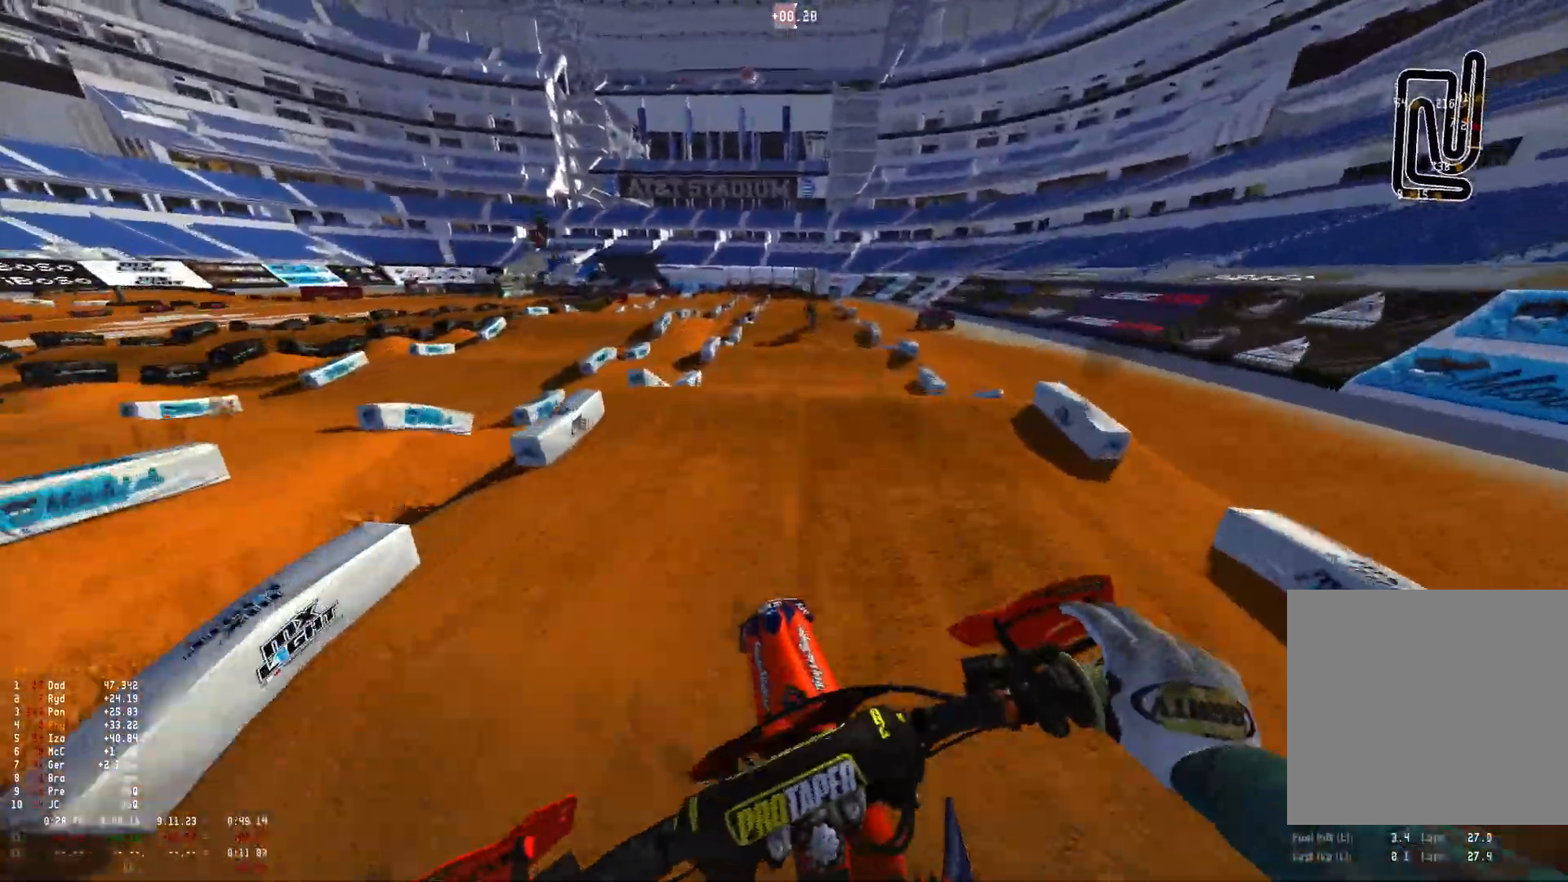
{"buttons": ["R2"], "left_stick": "center", "right_stick": "up", "events": [[166, "left_stick", "center"], [333, "right_stick", "up"]]}
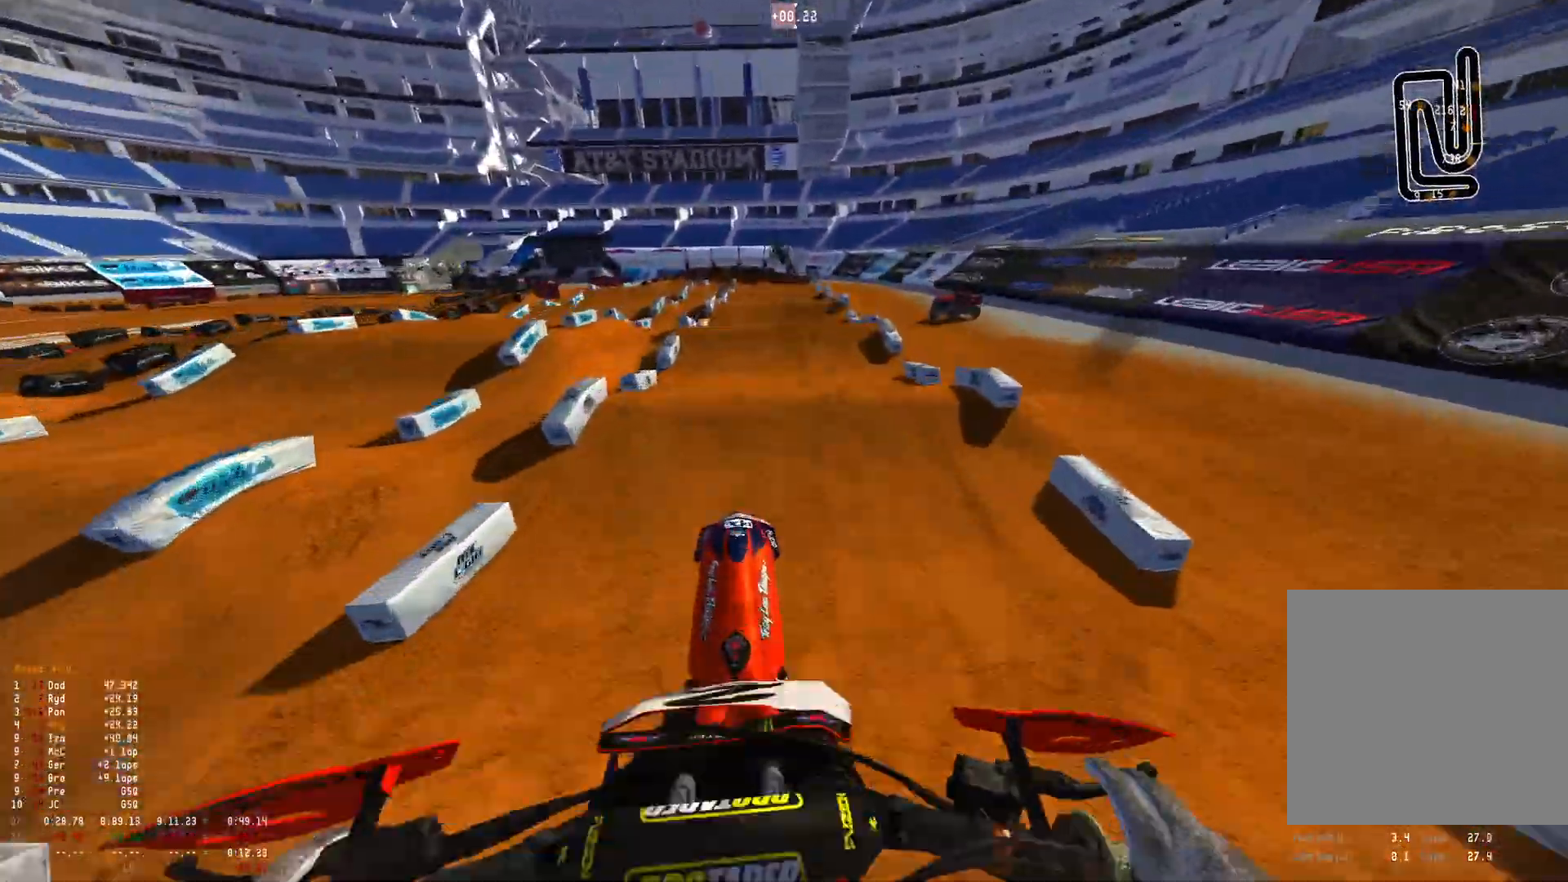
{"buttons": ["R2"], "left_stick": "center", "right_stick": "up", "events": [[66, "R2", "up"], [400, "R2", "down"]]}
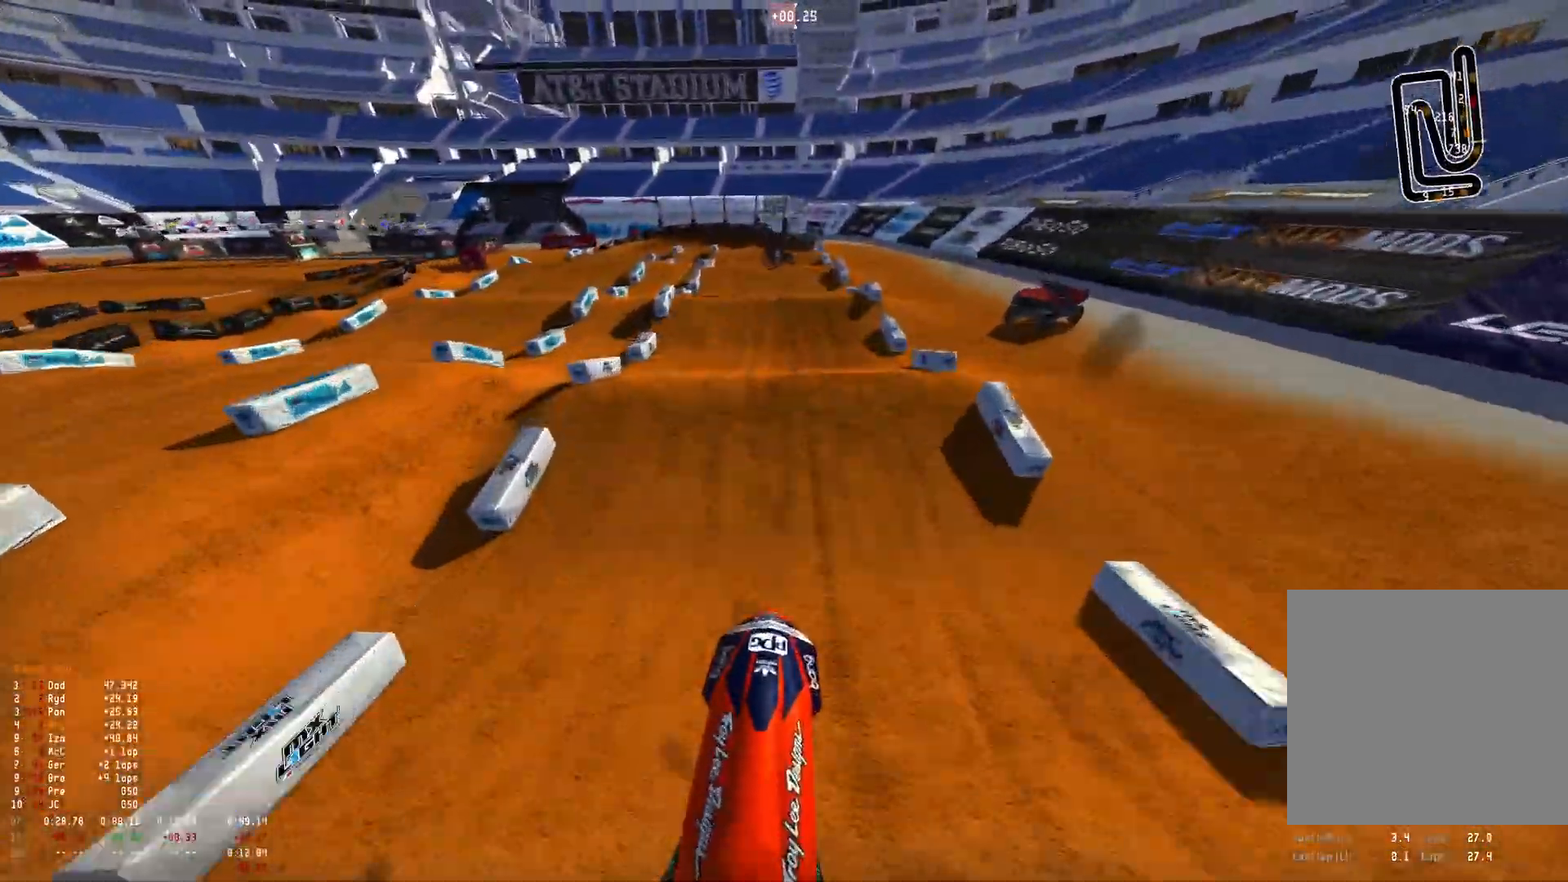
{"buttons": [], "left_stick": "center", "right_stick": "down", "events": [[33, "R2", "up"], [33, "right_stick", "center"], [200, "R2", "down"], [266, "R2", "up"], [300, "right_stick", "down"], [366, "R2", "down"], [500, "R2", "up"]]}
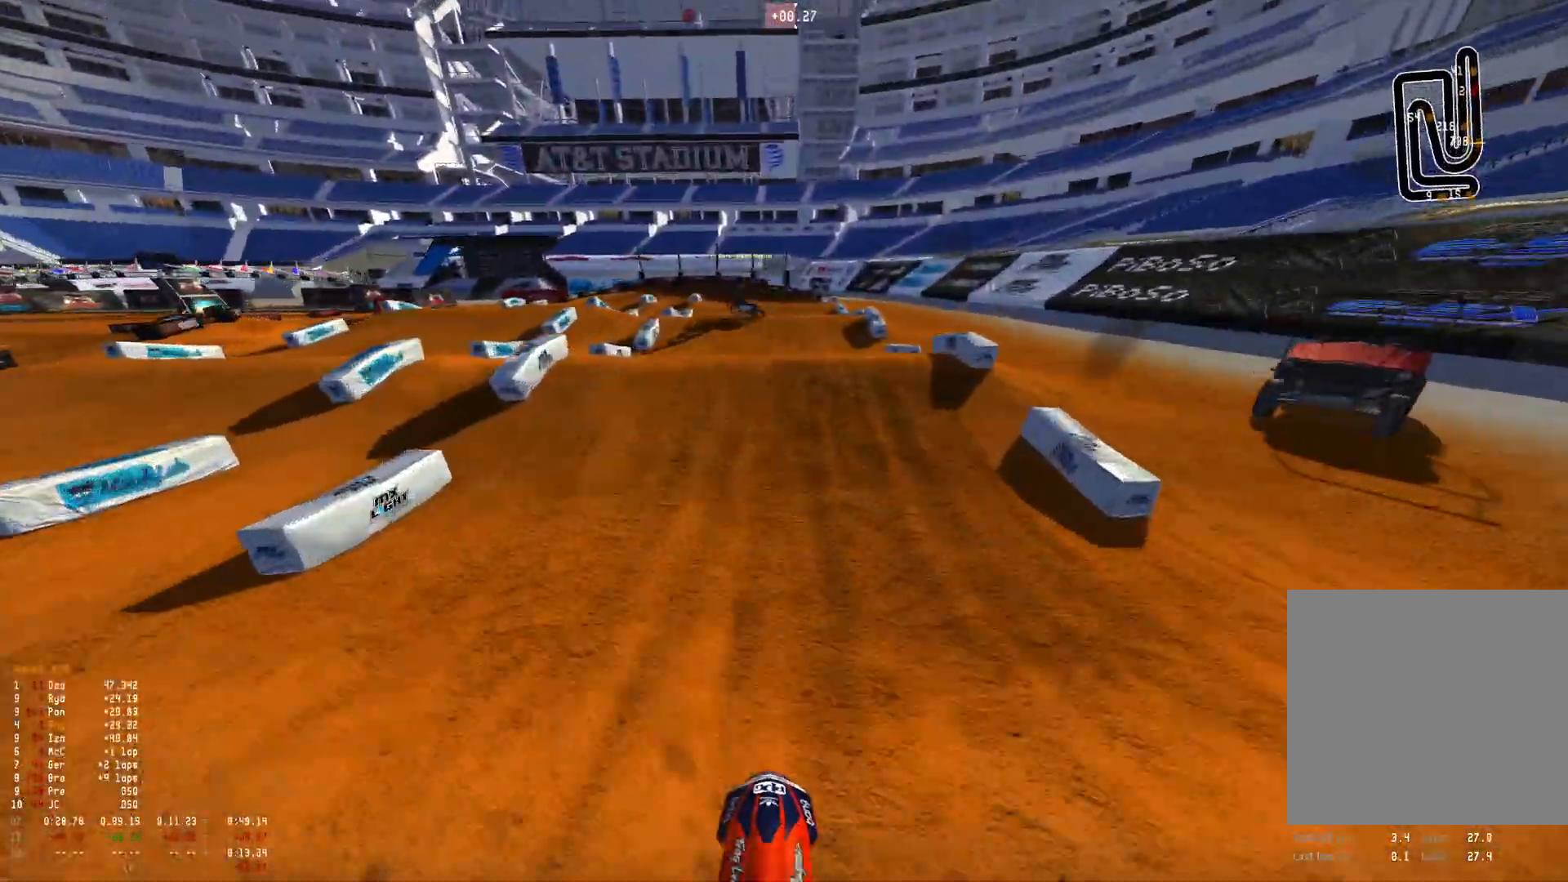
{"buttons": [], "left_stick": "center", "right_stick": "up", "events": [[66, "R2", "down"], [100, "right_stick", "center"], [200, "R2", "up"], [333, "right_stick", "up"], [366, "R2", "down"], [433, "R2", "up"]]}
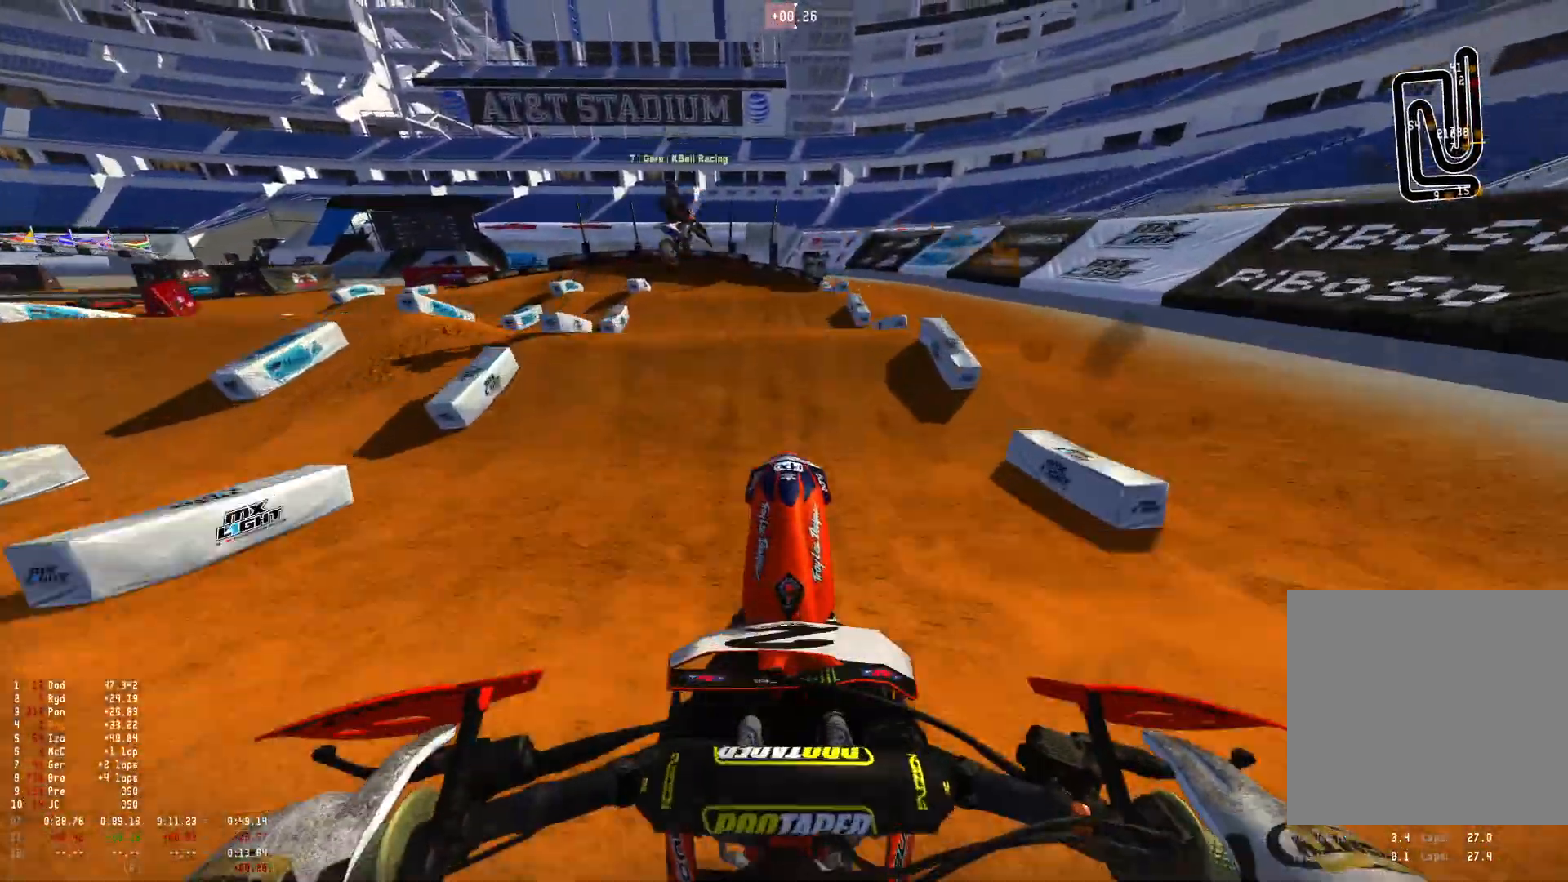
{"buttons": [], "left_stick": "up-left", "right_stick": "center", "events": [[100, "left_stick", "up-left"], [366, "R2", "down"], [400, "right_stick", "center"], [433, "R2", "up"]]}
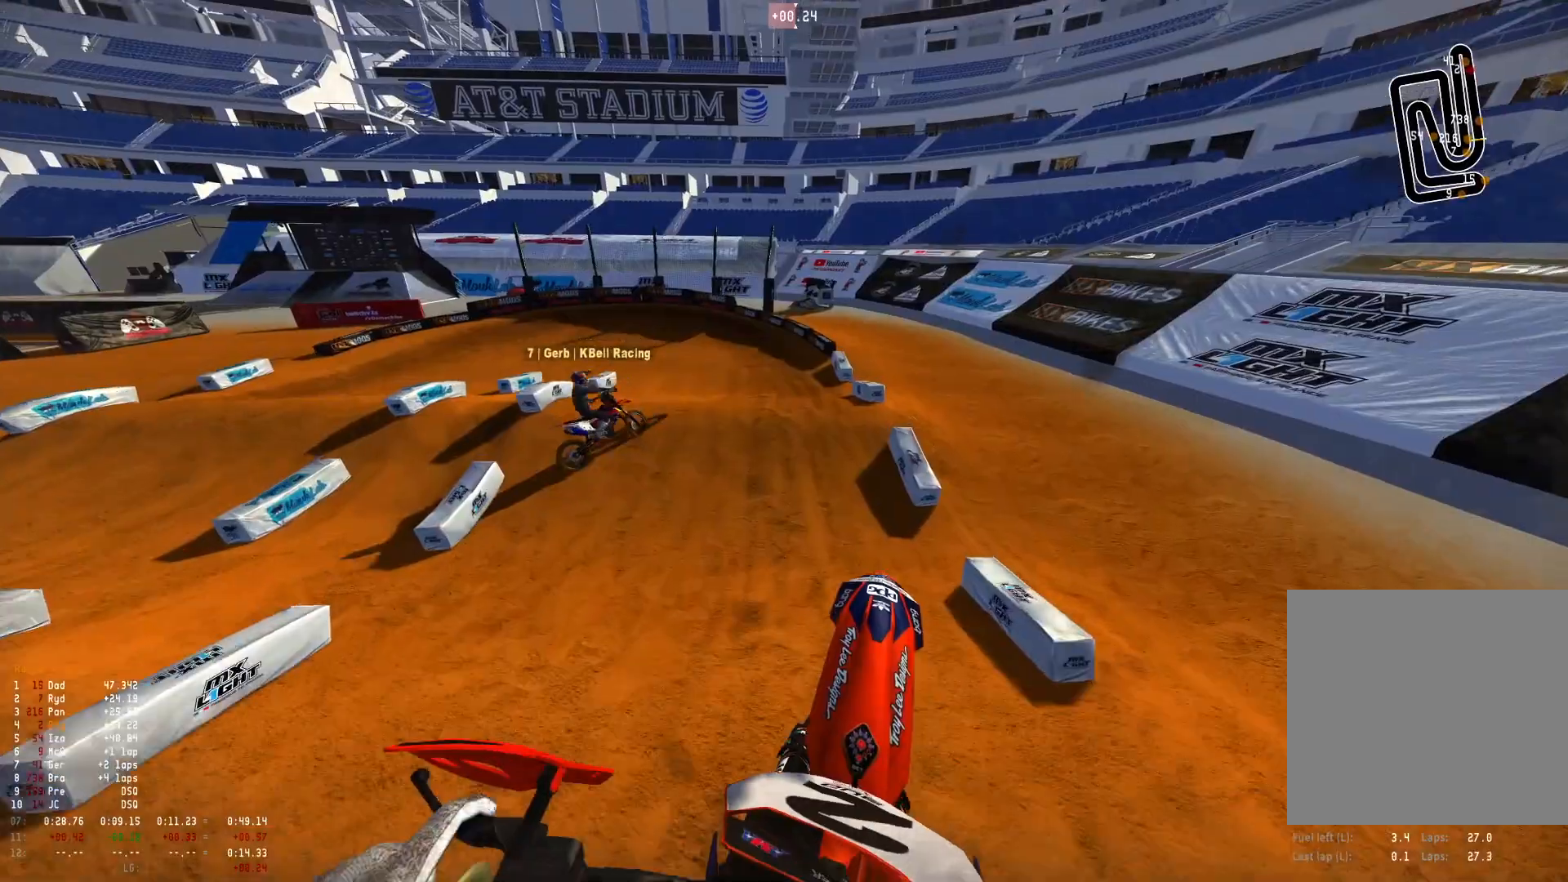
{"buttons": [], "left_stick": "up-left", "right_stick": "center", "events": []}
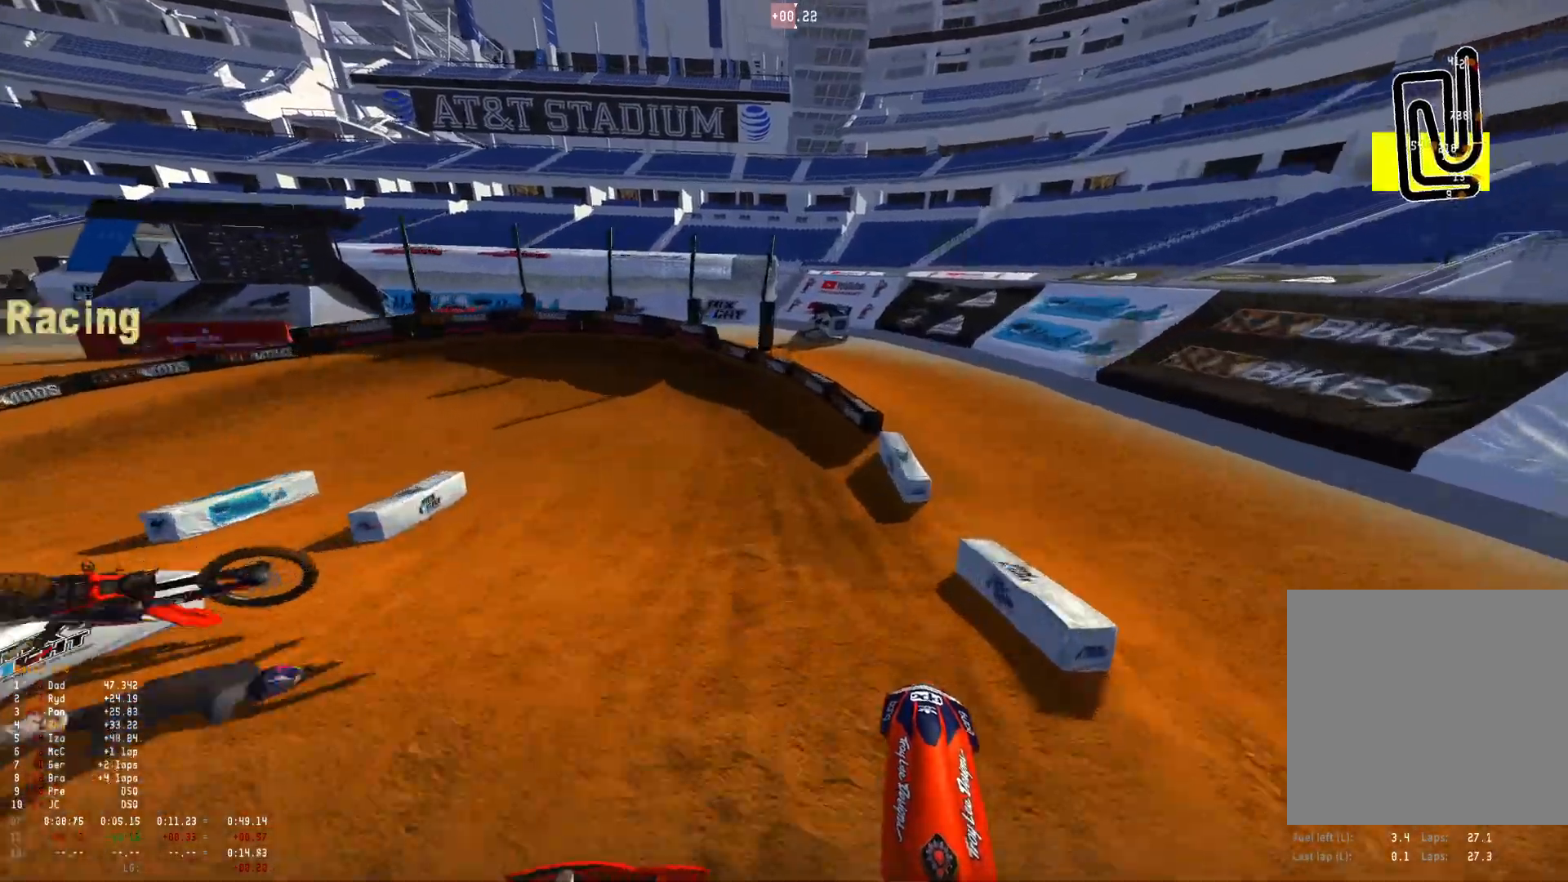
{"buttons": ["R1"], "left_stick": "up-left", "right_stick": "down", "events": [[200, "R2", "down"], [333, "R1", "down"], [366, "R2", "up"], [400, "right_stick", "down"]]}
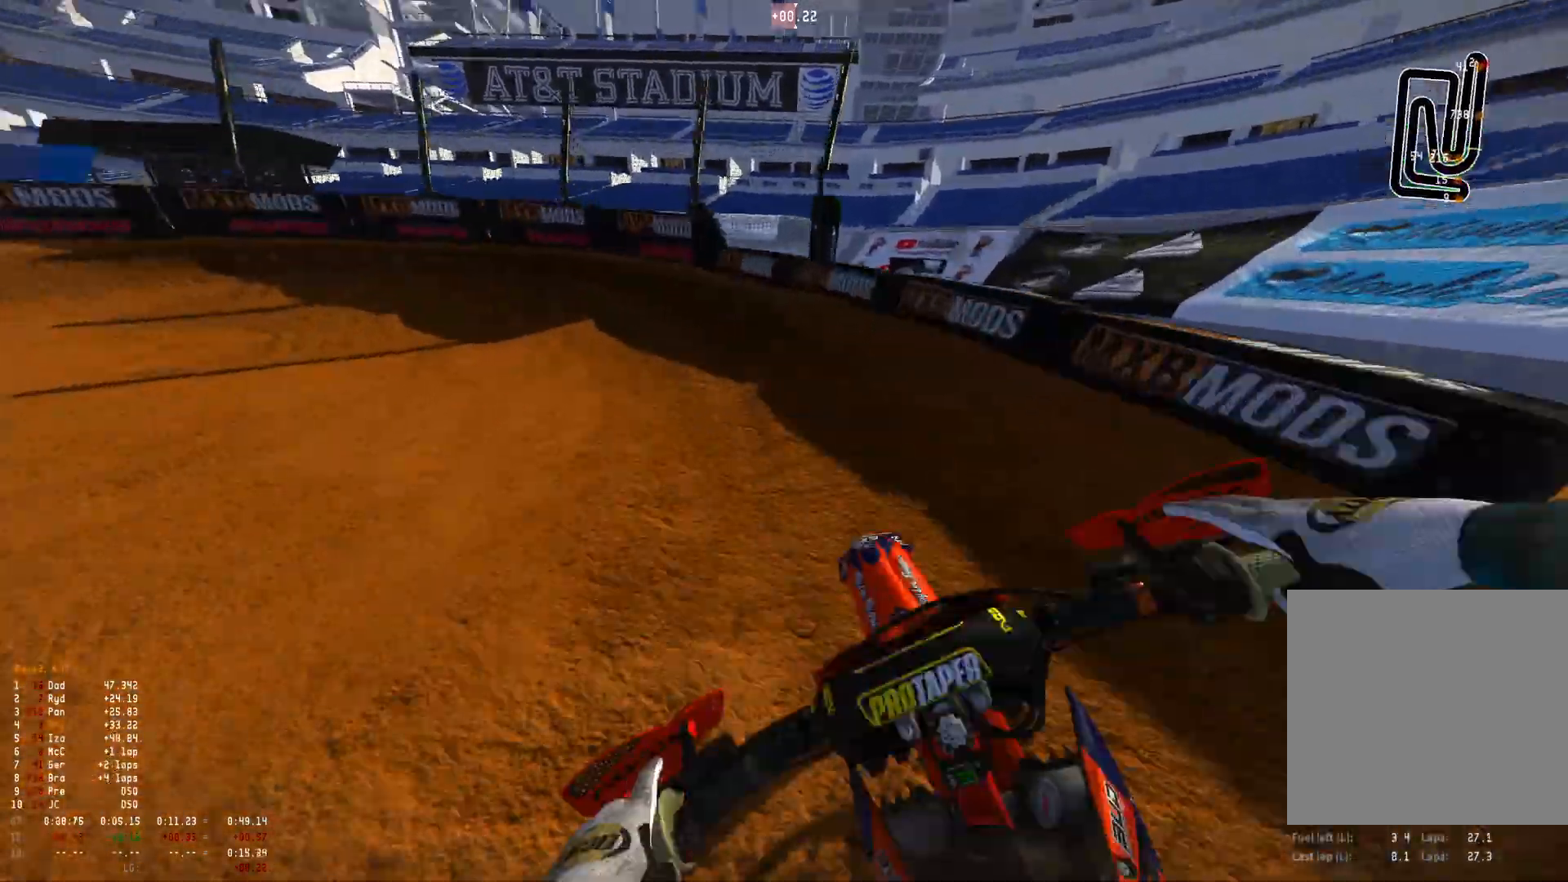
{"buttons": ["L2", "R1"], "left_stick": "up-left", "right_stick": "down-right", "events": [[233, "right_stick", "down-right"], [300, "L2", "down"]]}
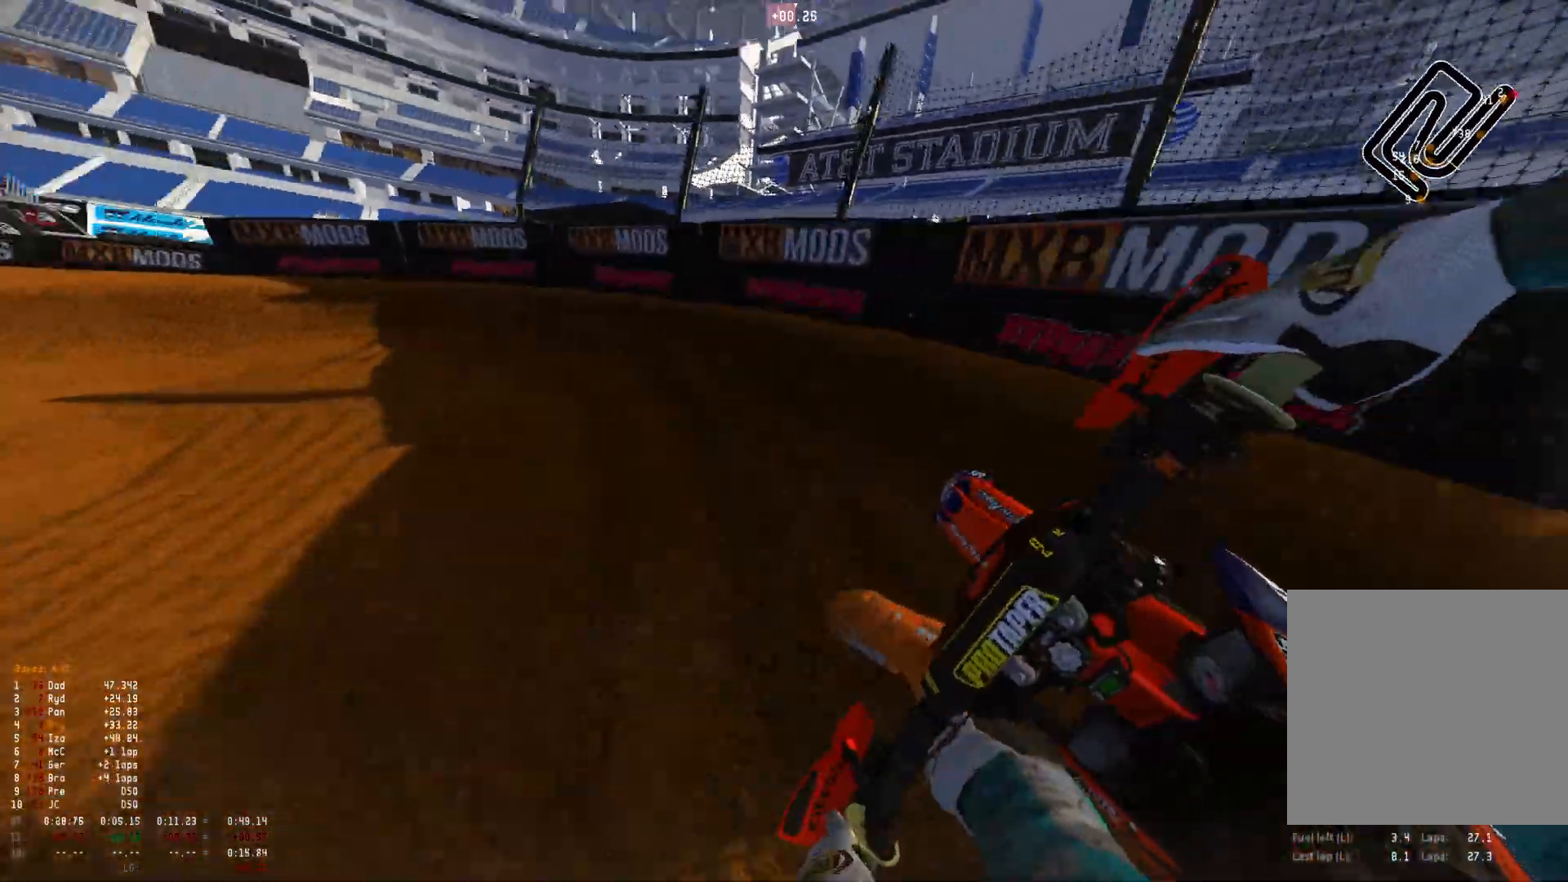
{"buttons": ["R1"], "left_stick": "up-left", "right_stick": "down-right", "events": [[200, "L2", "up"], [333, "R2", "down"], [466, "R2", "up"]]}
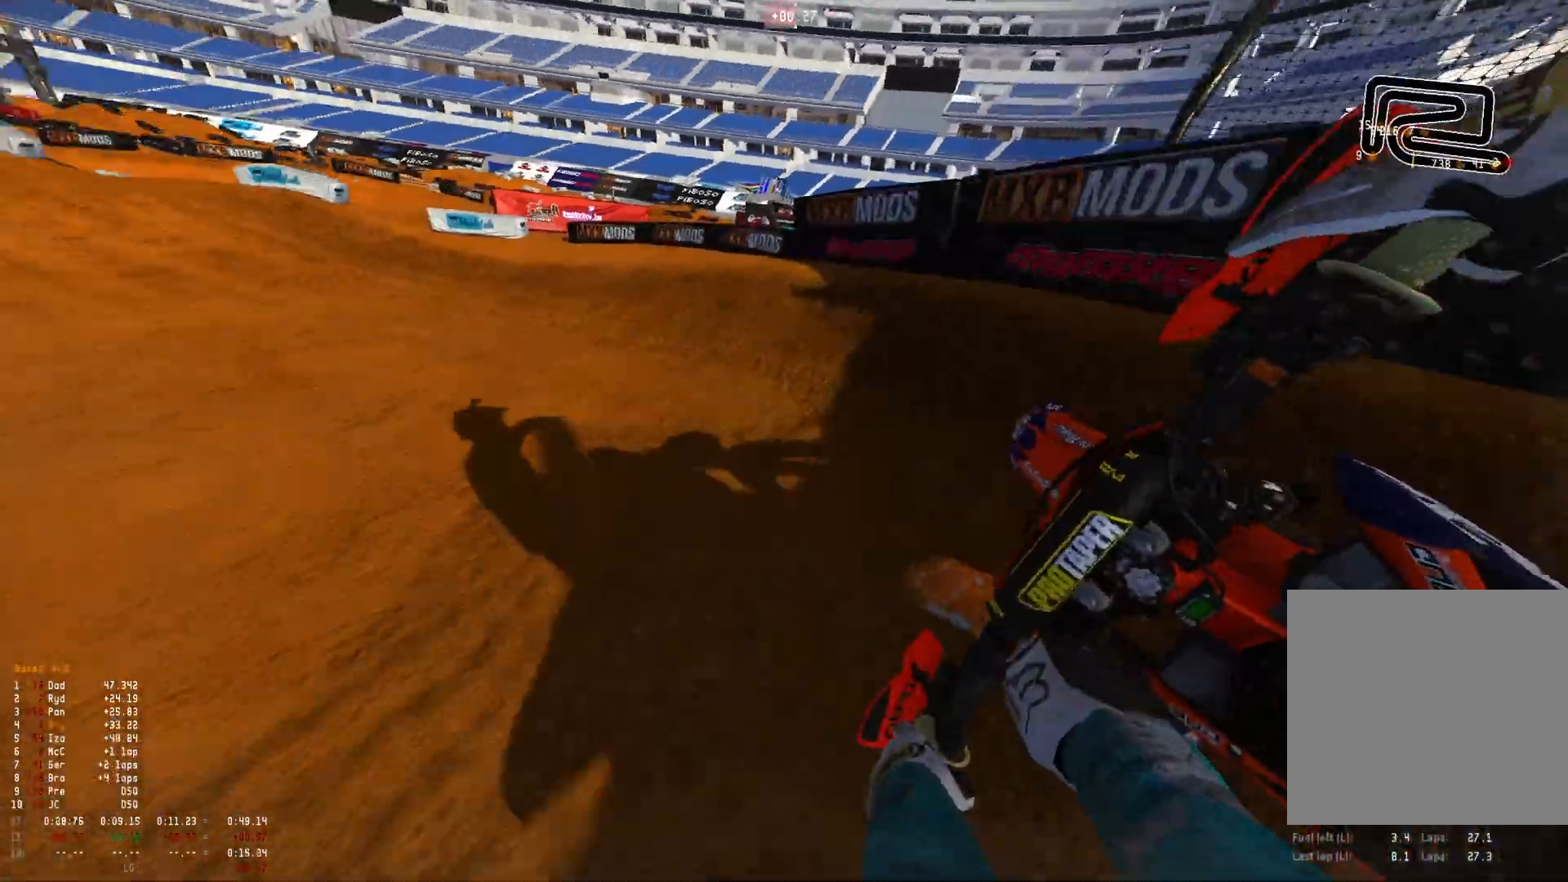
{"buttons": ["R1", "R2"], "left_stick": "center", "right_stick": "down-right", "events": [[66, "R2", "down"], [166, "R2", "up"], [266, "R2", "down"], [500, "left_stick", "center"]]}
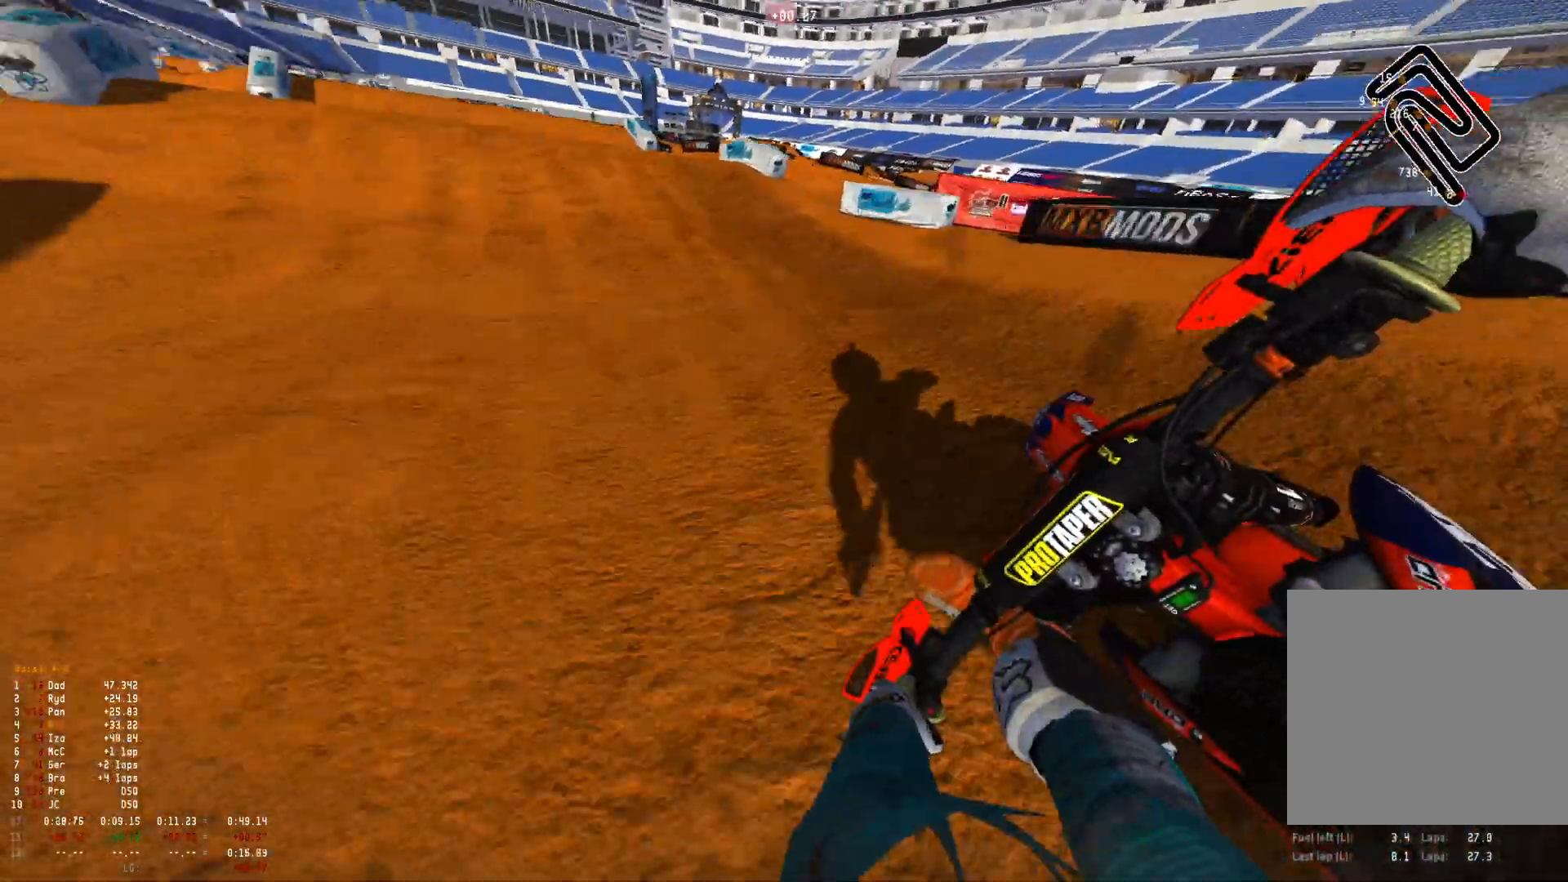
{"buttons": ["R1", "R2"], "left_stick": "up-left", "right_stick": "up", "events": [[66, "left_stick", "right"], [133, "right_stick", "center"], [266, "right_stick", "up"], [300, "left_stick", "center"], [466, "left_stick", "up-left"]]}
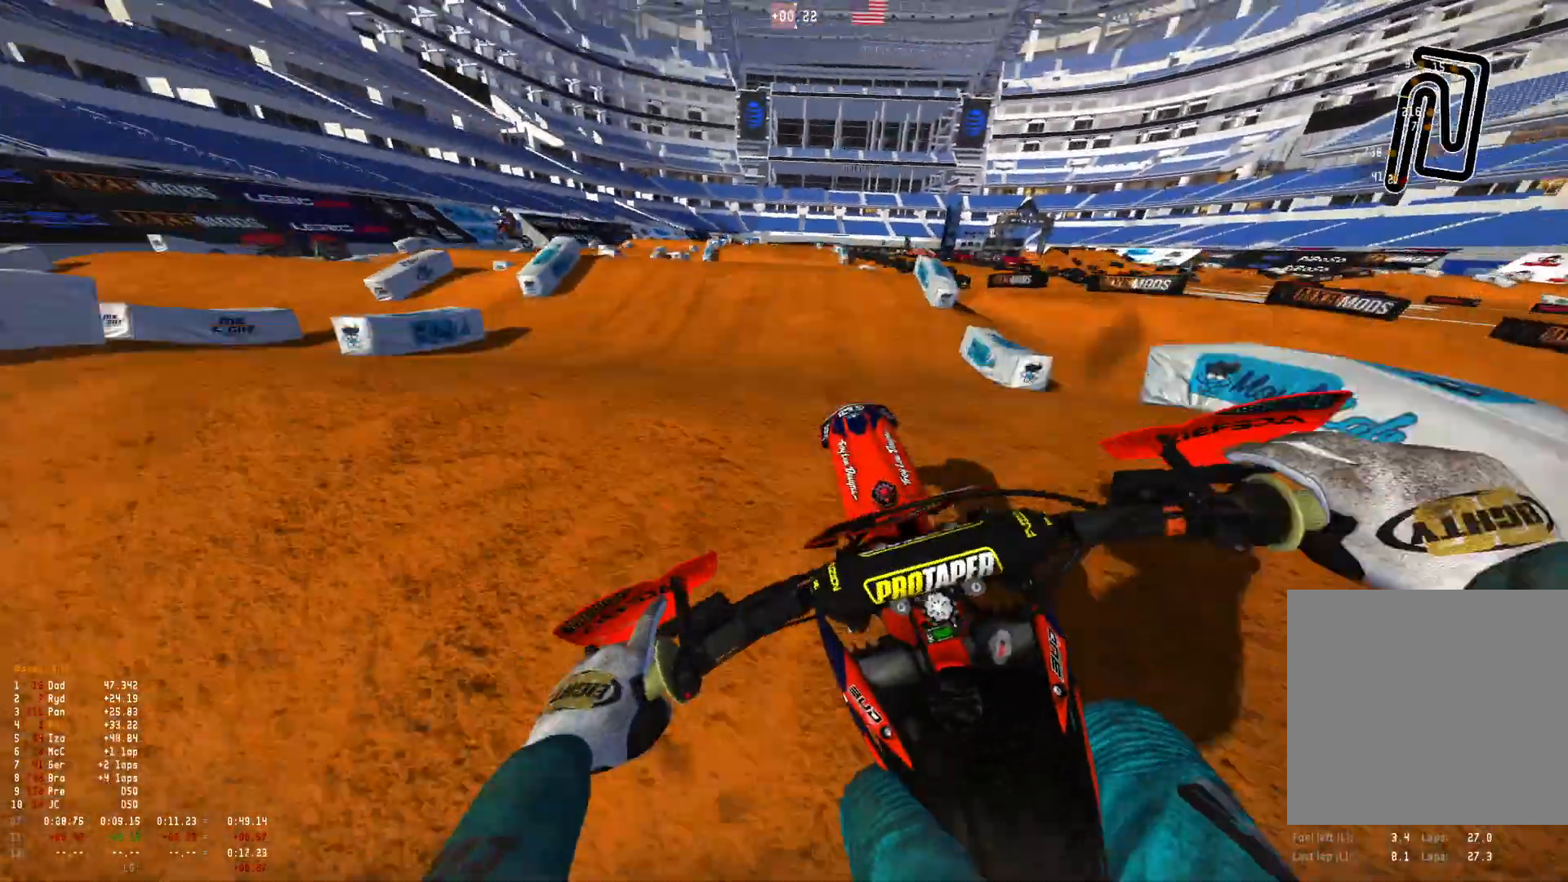
{"buttons": ["R1", "R2"], "left_stick": "right", "right_stick": "down", "events": [[33, "R2", "up"], [133, "right_stick", "up-left"], [233, "right_stick", "center"], [366, "left_stick", "center"], [366, "right_stick", "down"], [433, "R2", "down"], [466, "left_stick", "right"]]}
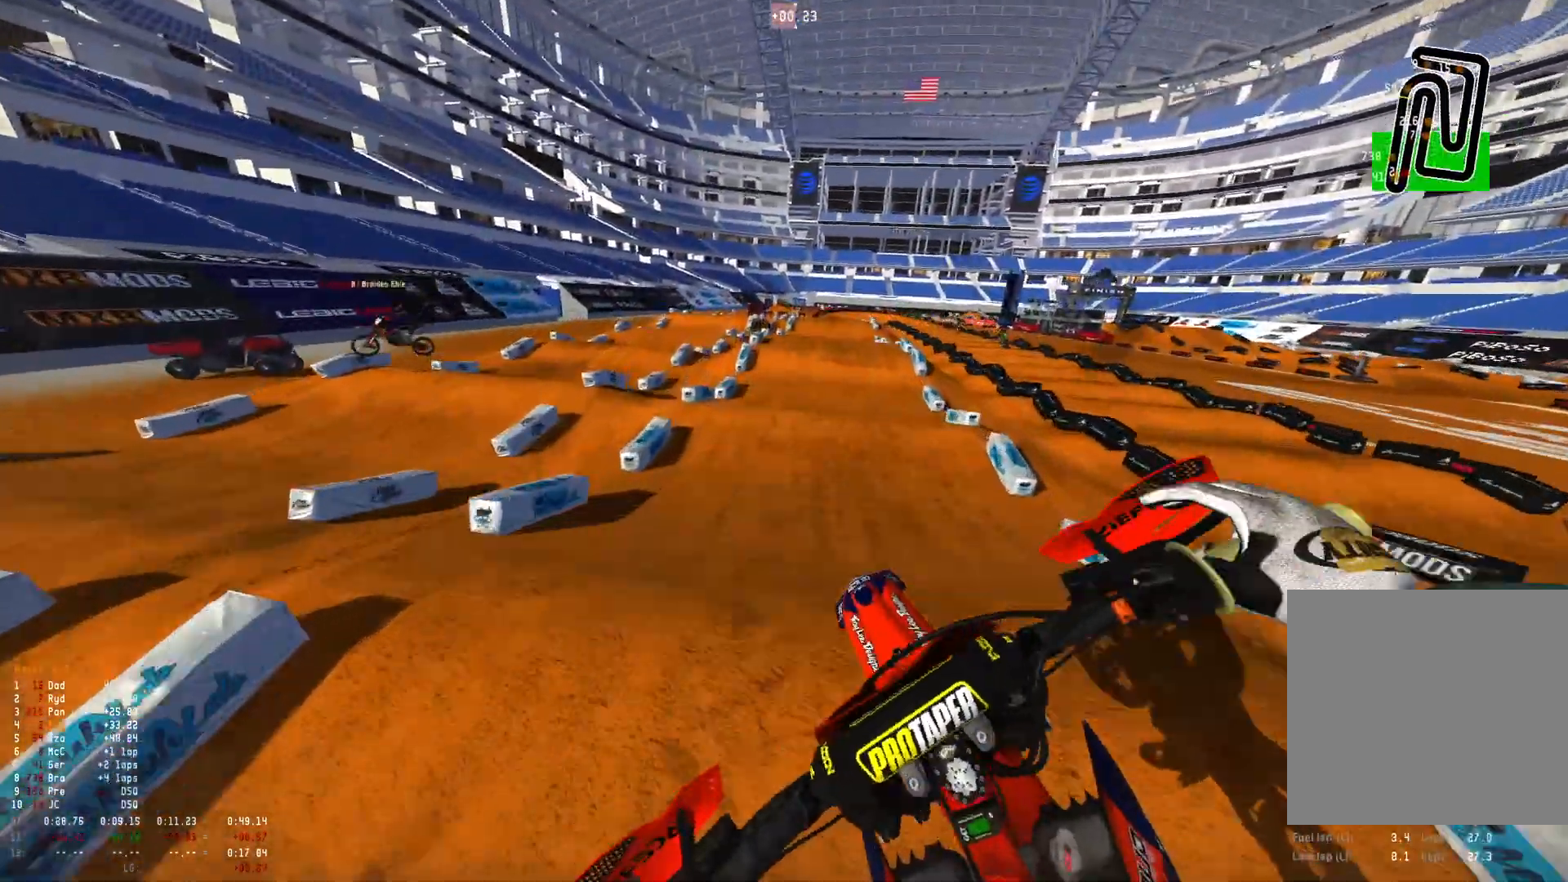
{"buttons": ["R1", "R2"], "left_stick": "right", "right_stick": "down", "events": [[66, "R2", "up"], [200, "R2", "down"]]}
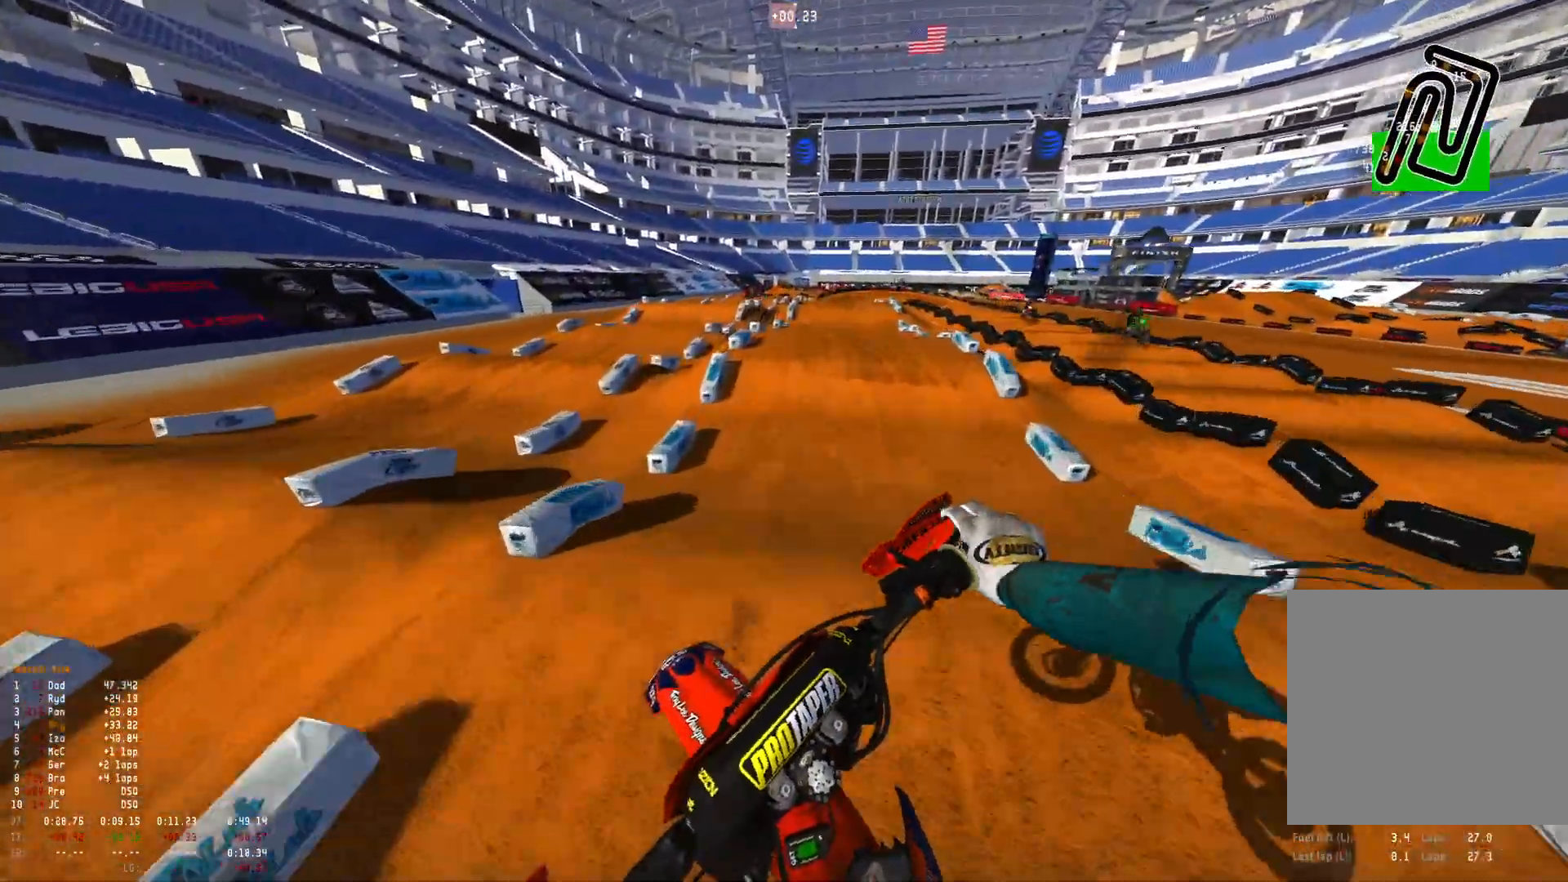
{"buttons": ["R2"], "left_stick": "center", "right_stick": "center", "events": [[200, "R1", "up"], [300, "left_stick", "center"], [300, "right_stick", "center"]]}
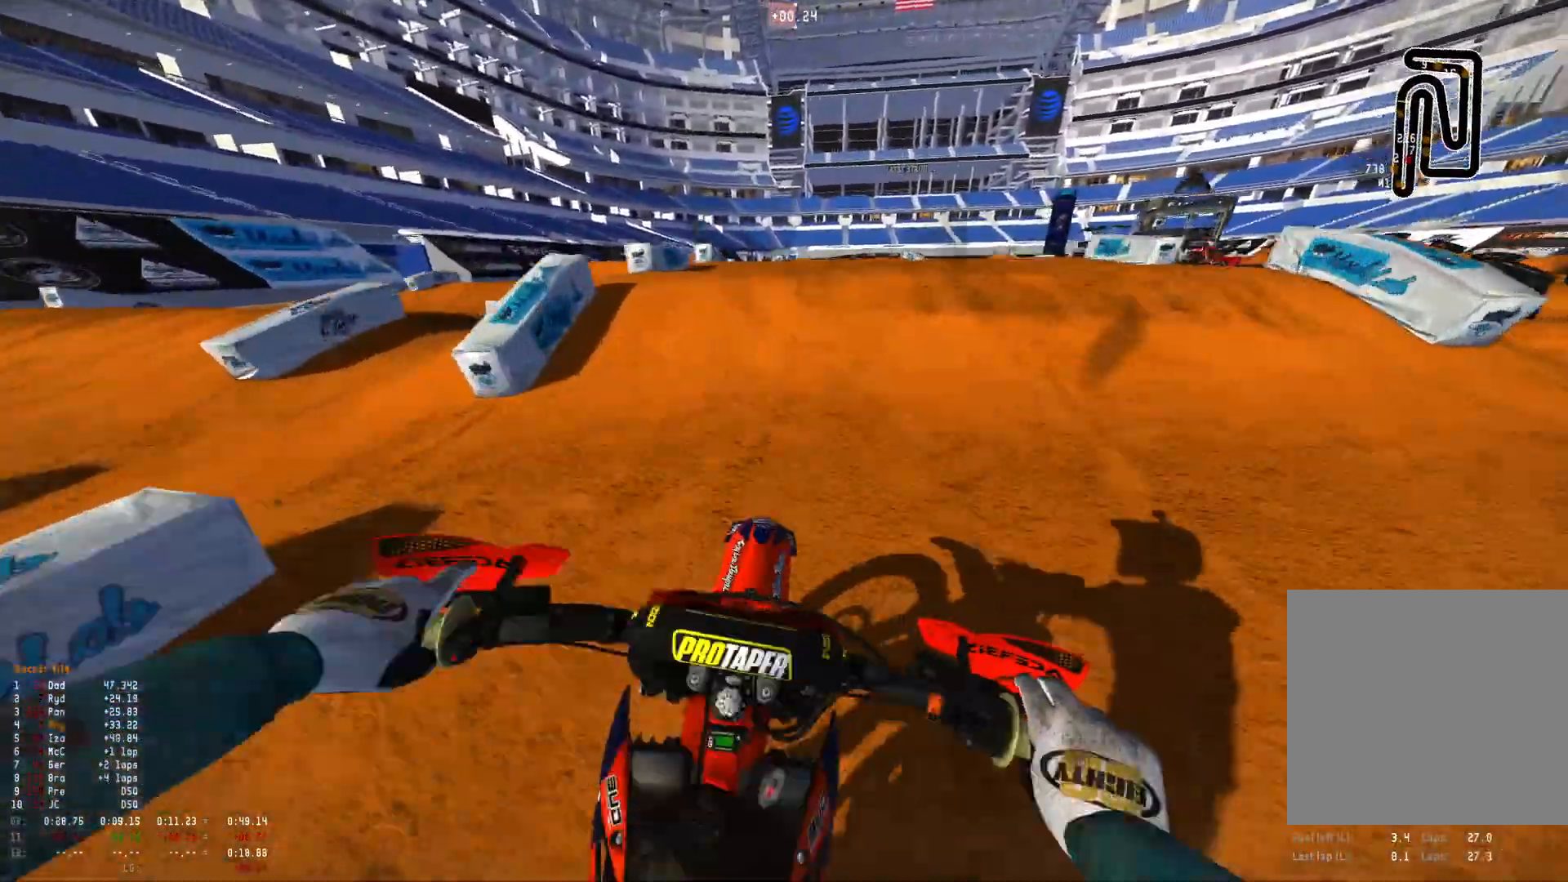
{"buttons": ["R2"], "left_stick": "center", "right_stick": "up", "events": [[33, "right_stick", "down"], [266, "right_stick", "up"]]}
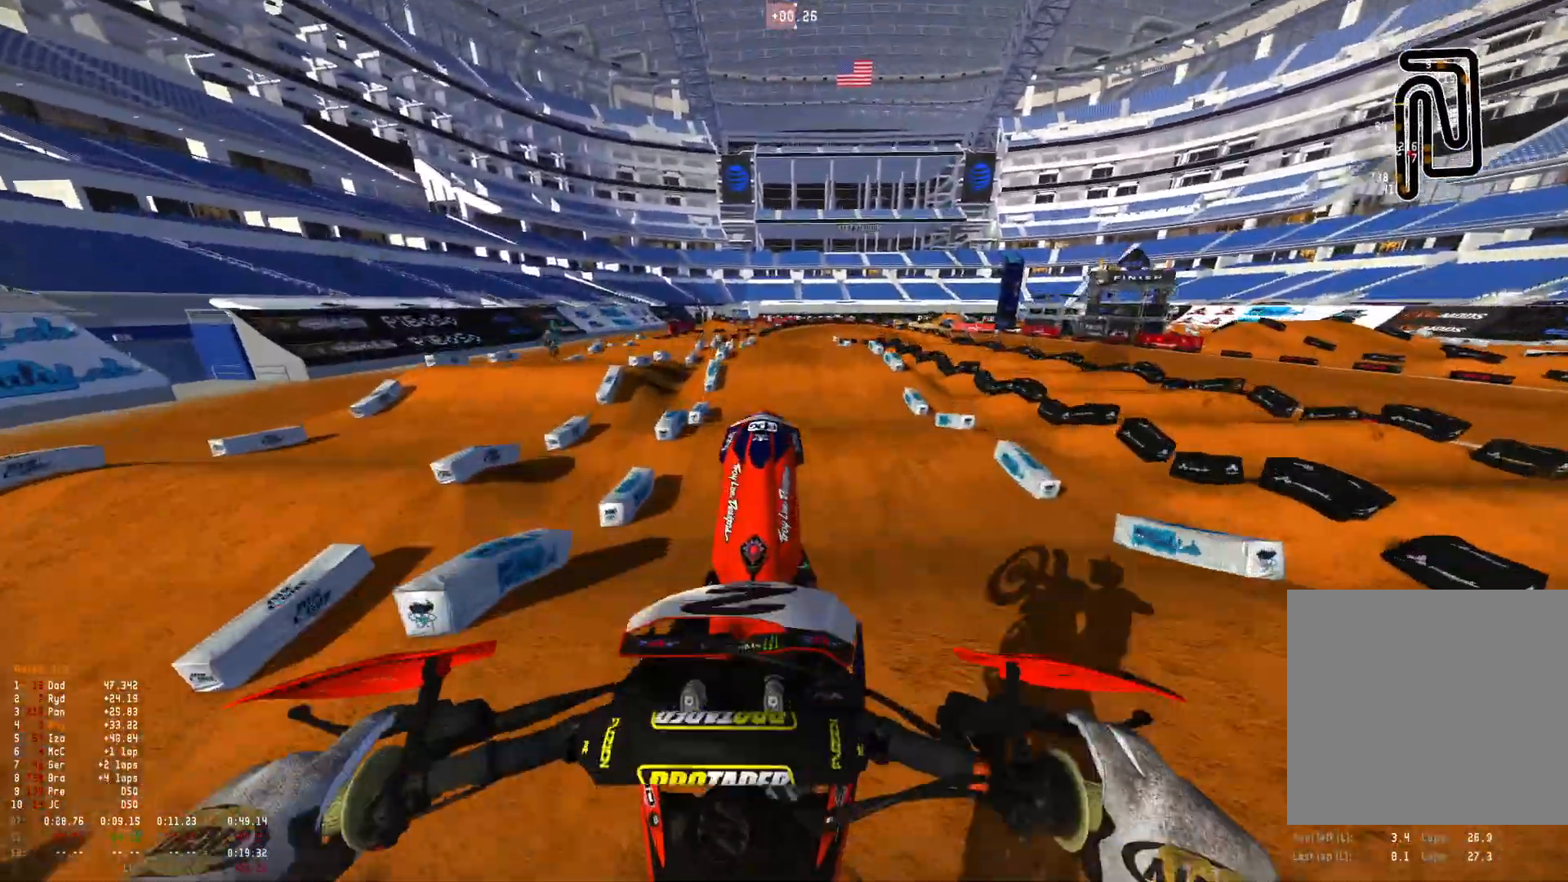
{"buttons": [], "left_stick": "left", "right_stick": "down-right", "events": [[33, "left_stick", "left"], [266, "right_stick", "right"], [333, "R2", "up"], [466, "right_stick", "down-right"]]}
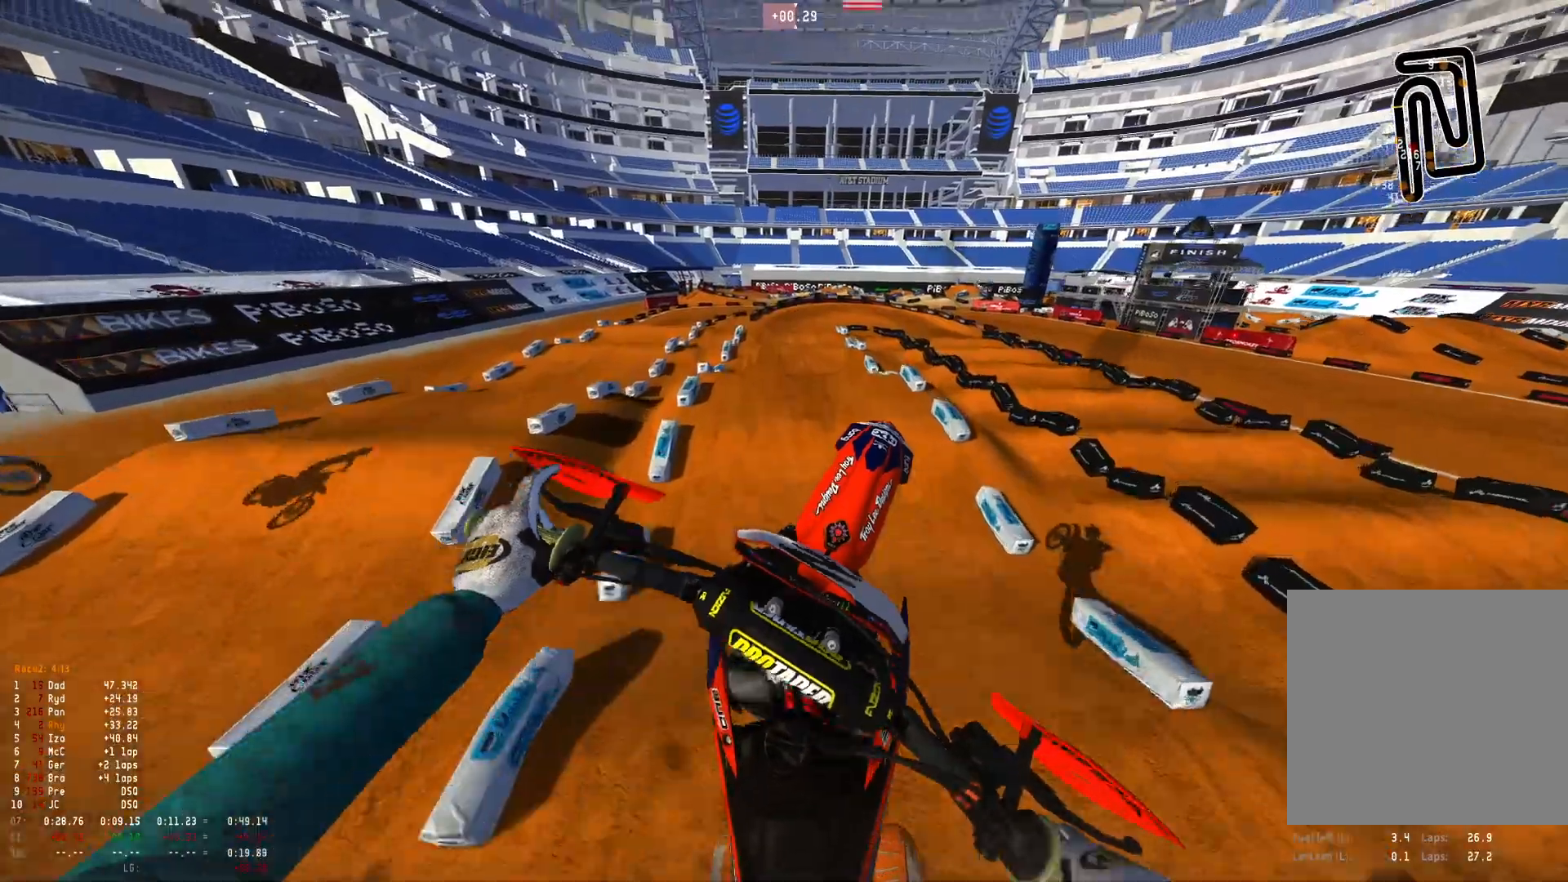
{"buttons": [], "left_stick": "center", "right_stick": "up", "events": [[66, "left_stick", "center"], [133, "right_stick", "center"], [366, "right_stick", "up"]]}
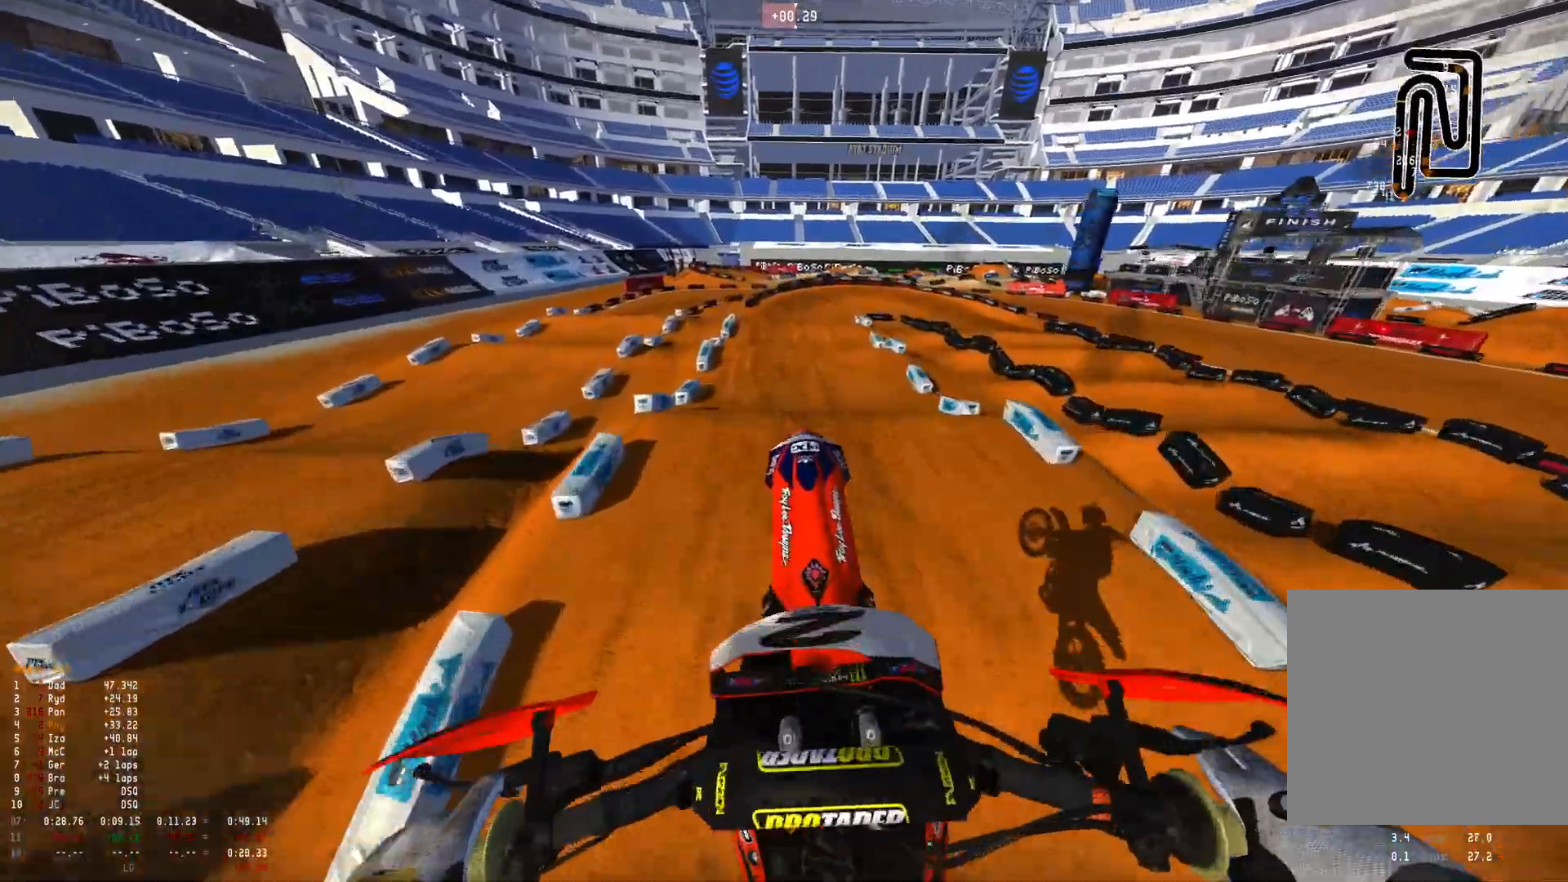
{"buttons": ["R2"], "left_stick": "center", "right_stick": "down", "events": [[66, "R2", "down"], [266, "R2", "up"], [266, "right_stick", "center"], [366, "right_stick", "down"], [400, "R2", "down"]]}
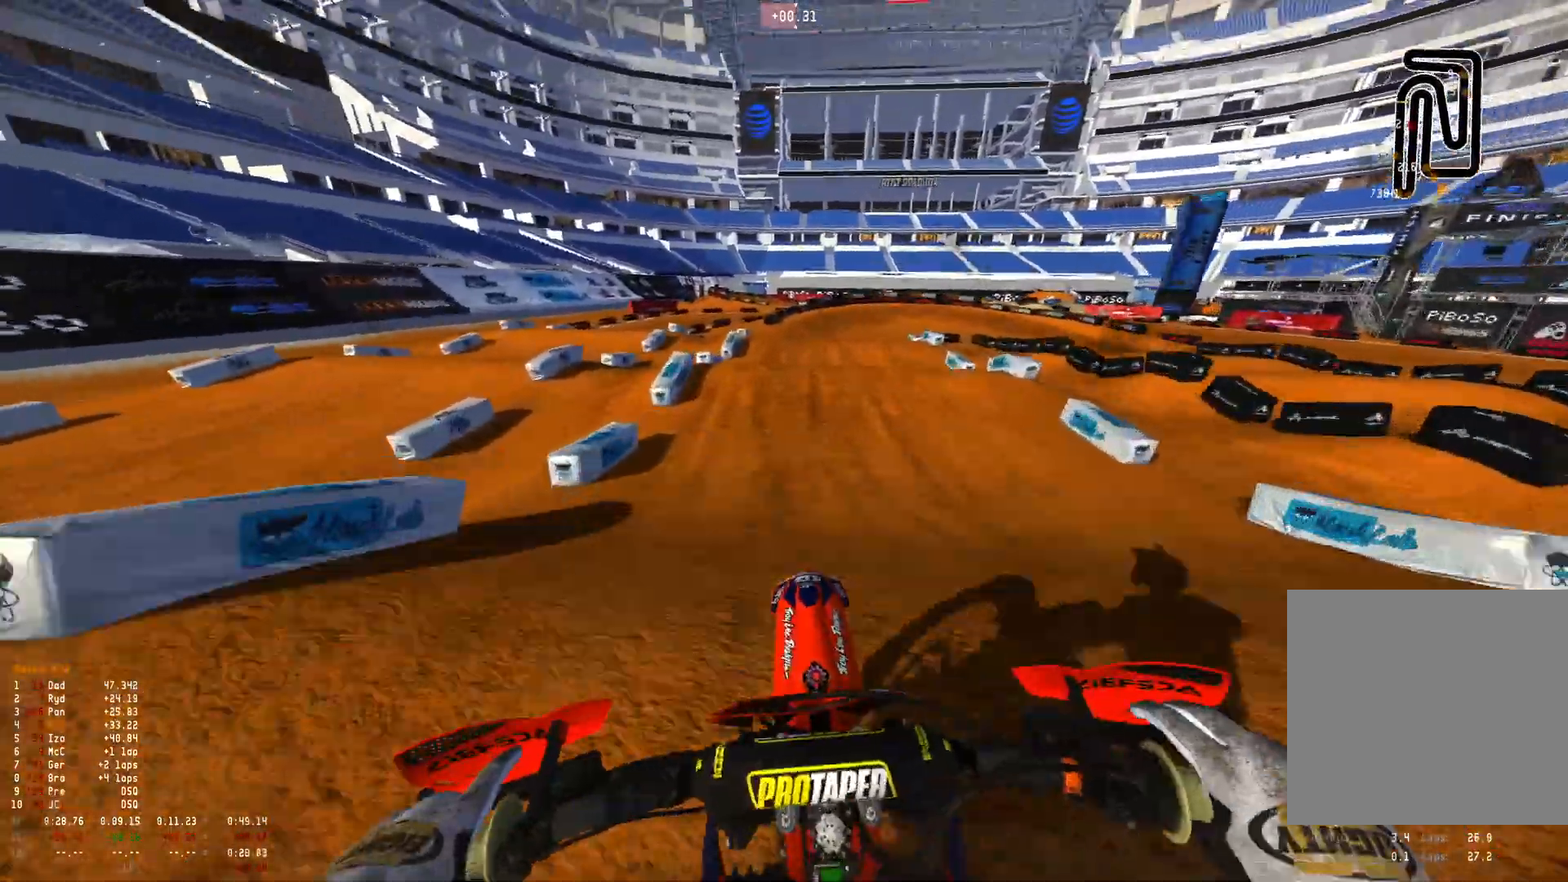
{"buttons": [], "left_stick": "center", "right_stick": "center", "events": [[66, "R2", "up"], [233, "right_stick", "center"], [266, "R2", "down"], [333, "R2", "up"]]}
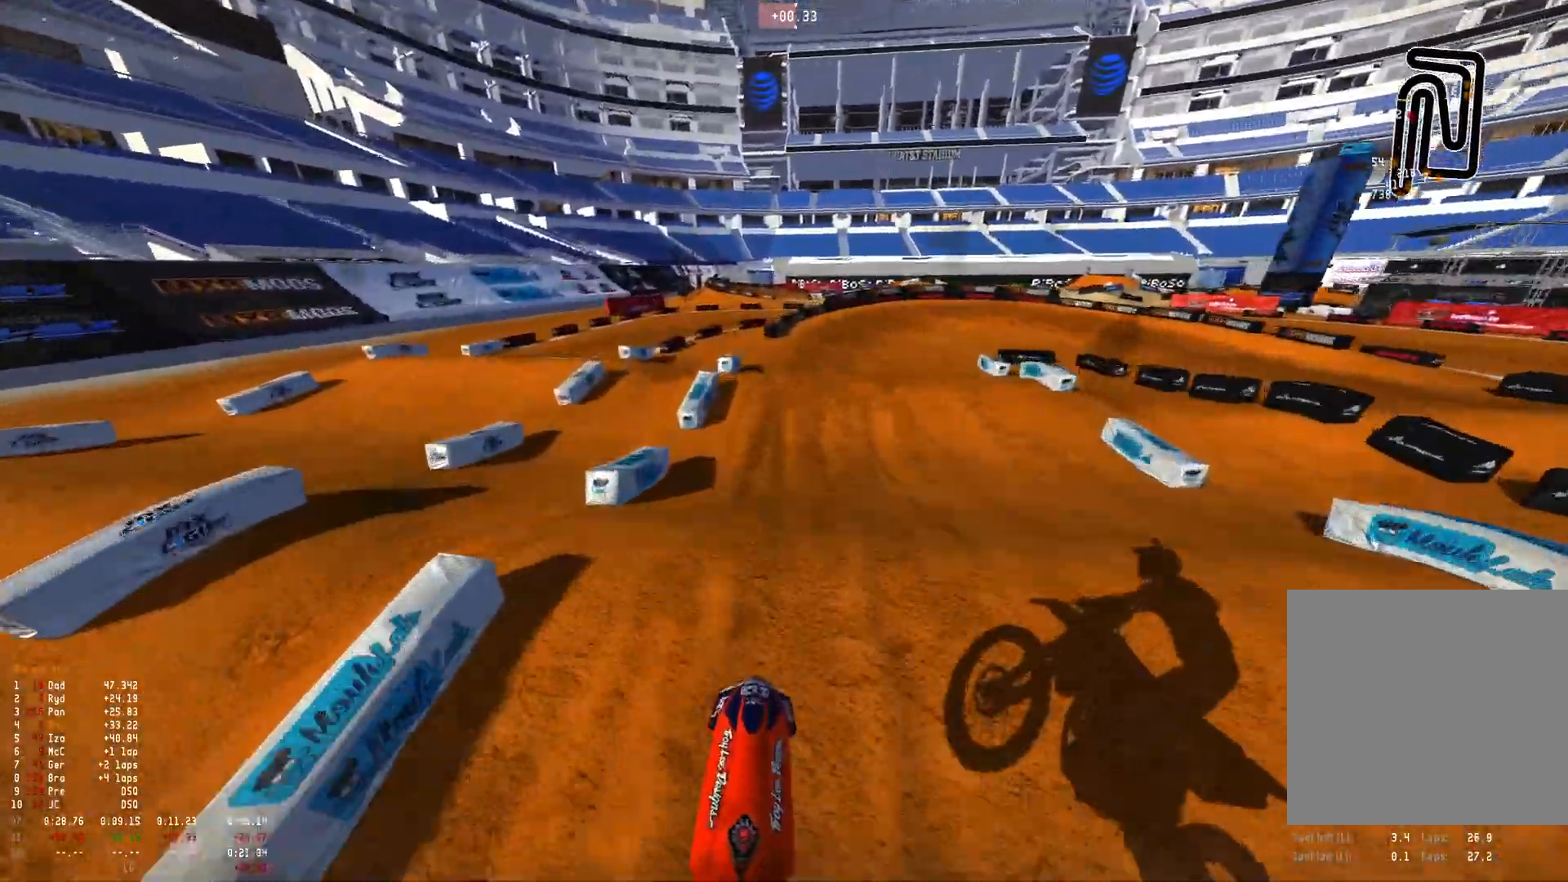
{"buttons": [], "left_stick": "right", "right_stick": "center", "events": [[66, "R2", "down"], [66, "right_stick", "down"], [233, "R2", "up"], [300, "R2", "down"], [333, "left_stick", "right"], [400, "R2", "up"], [400, "right_stick", "center"]]}
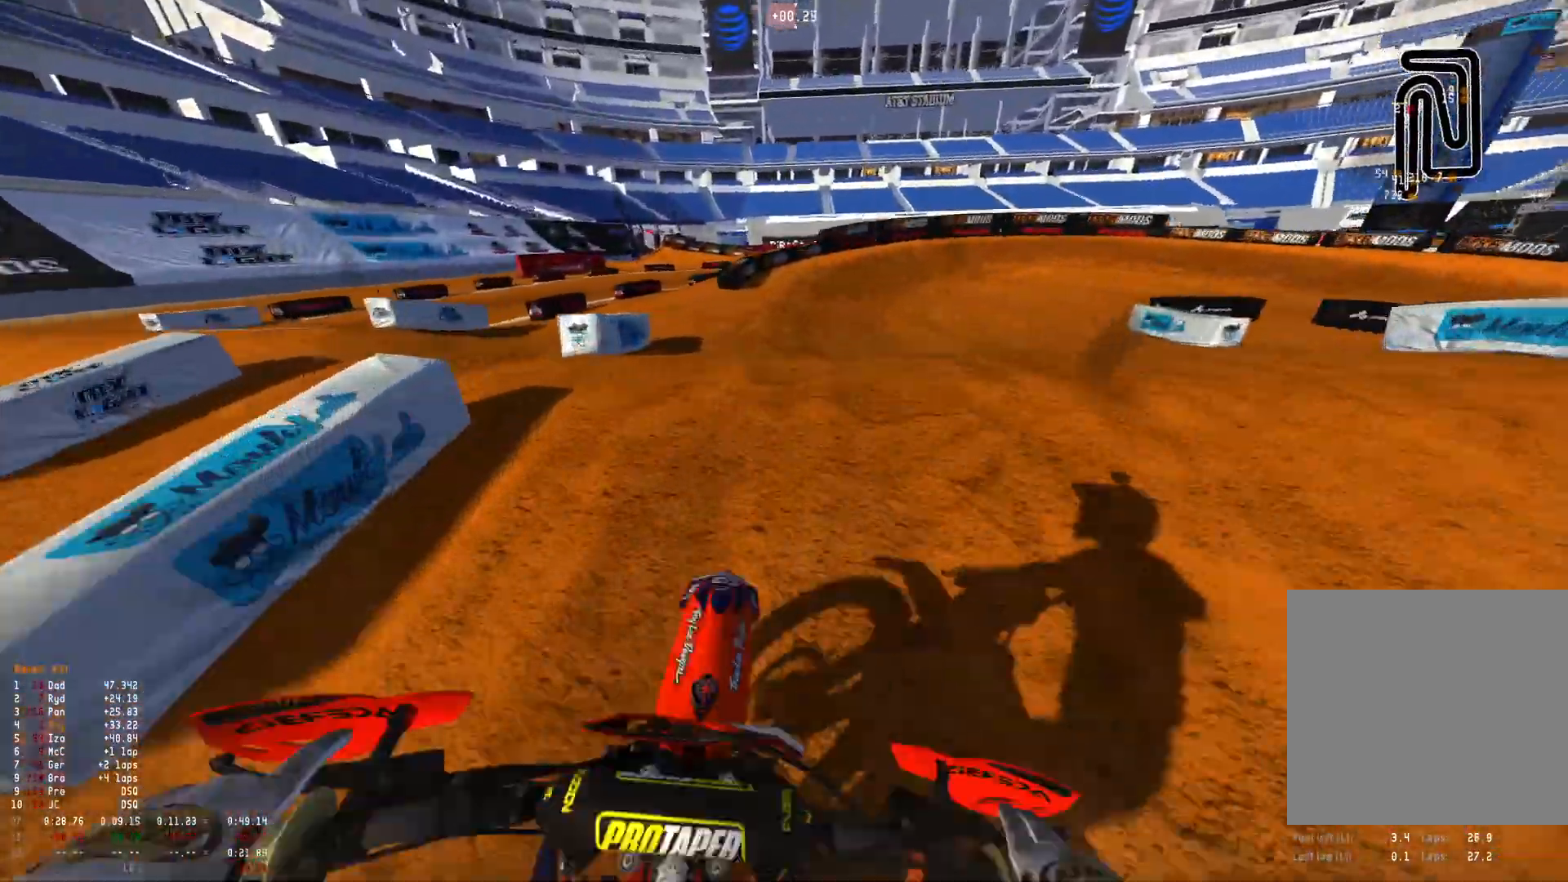
{"buttons": [], "left_stick": "center", "right_stick": "down", "events": [[200, "right_stick", "down"], [333, "left_stick", "center"]]}
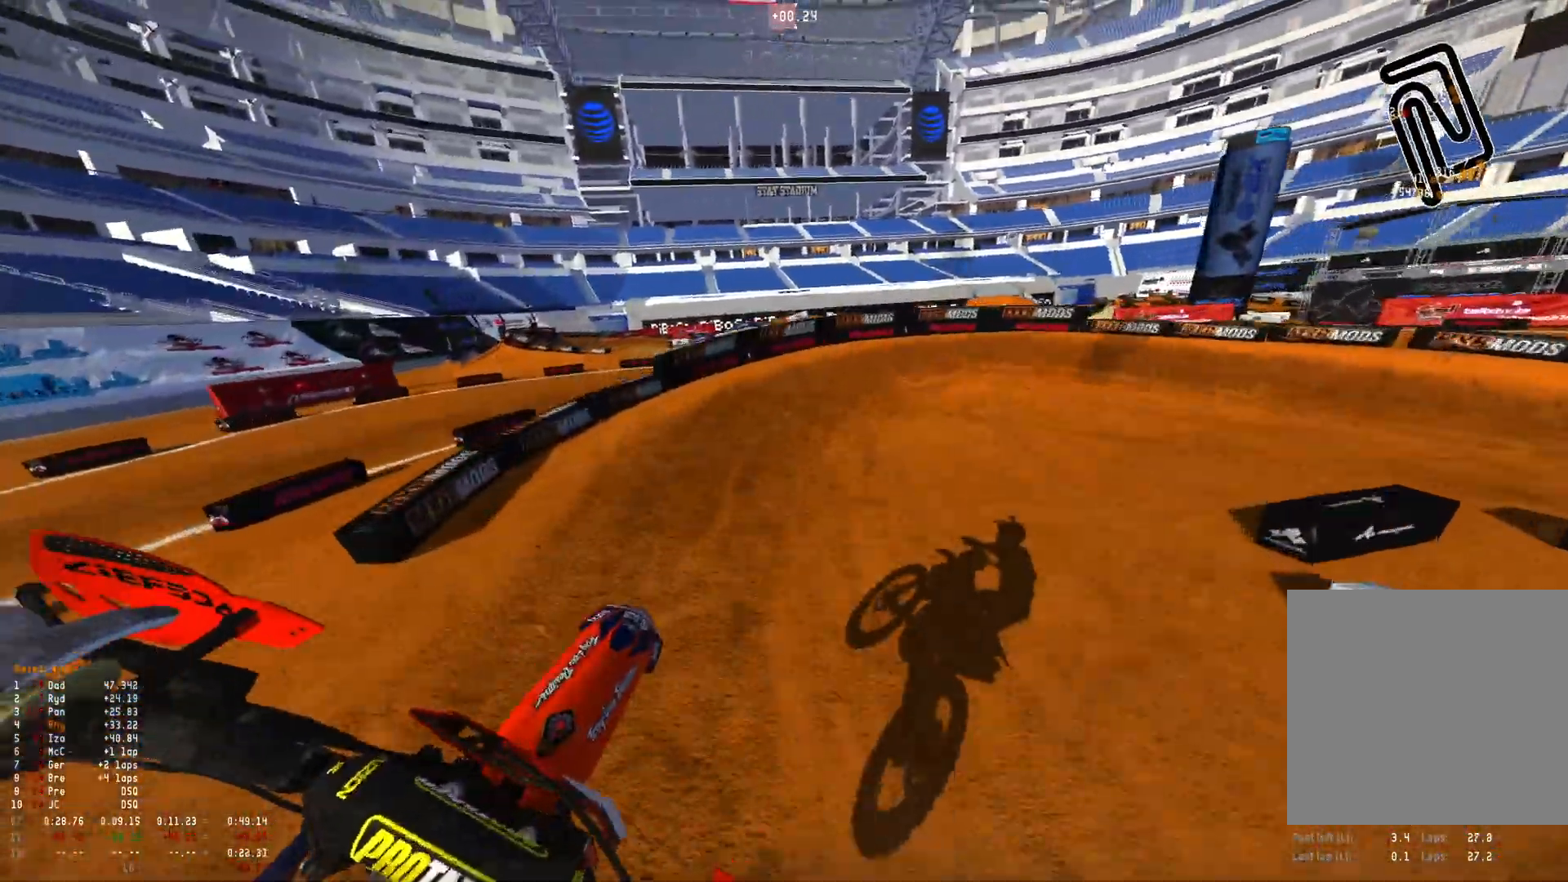
{"buttons": ["R1", "R2"], "left_stick": "right", "right_stick": "center", "events": [[33, "right_stick", "center"], [133, "left_stick", "right"], [400, "R2", "down"], [500, "R1", "down"]]}
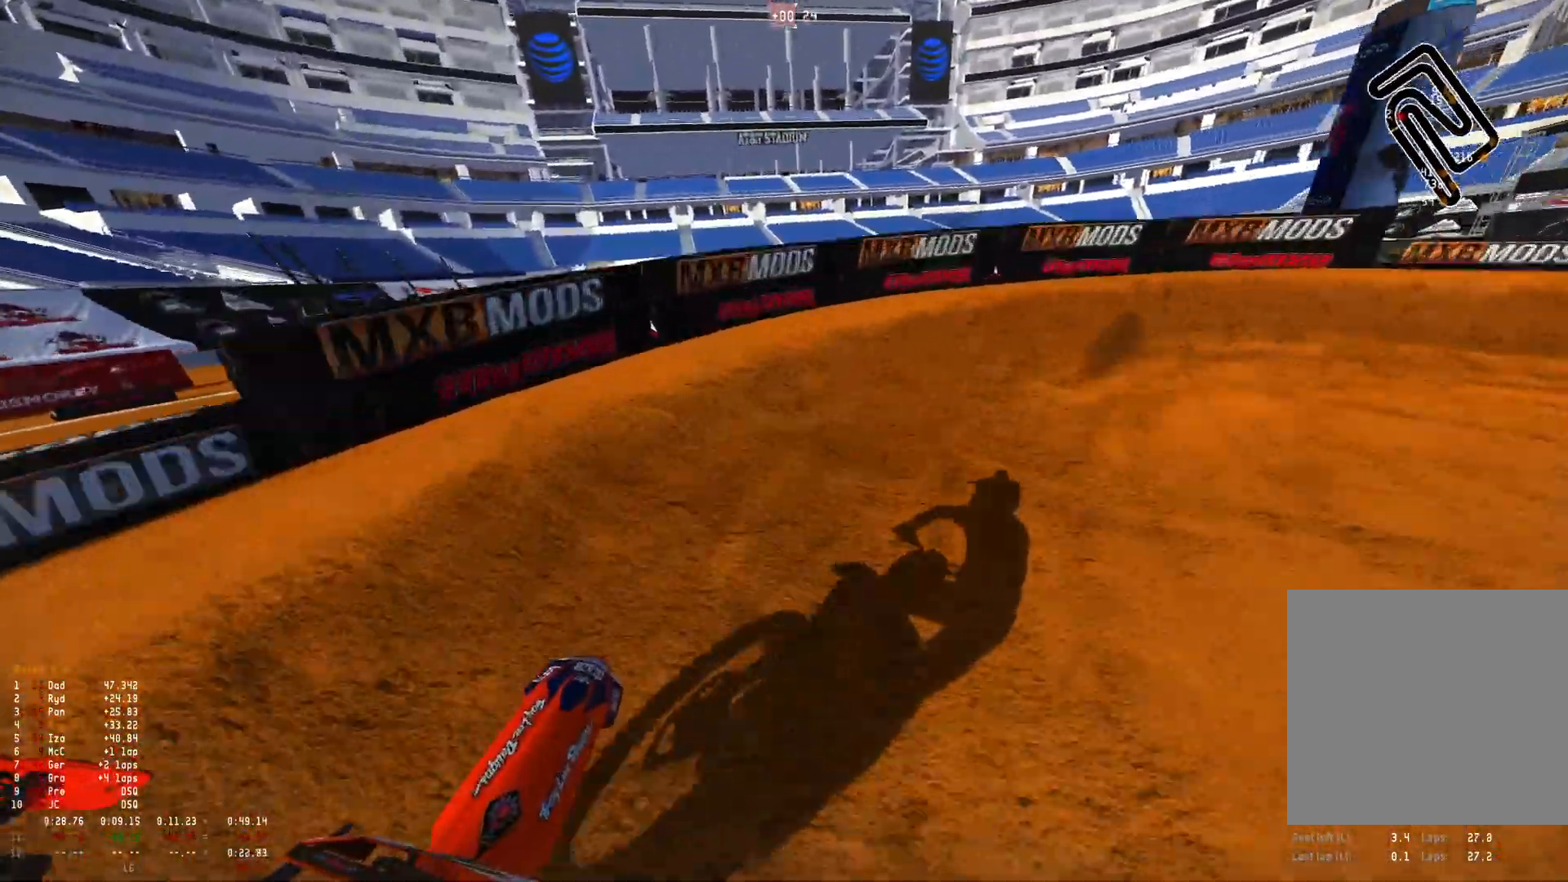
{"buttons": ["R1", "R2"], "left_stick": "right", "right_stick": "down-left", "events": [[33, "R2", "up"], [66, "right_stick", "down"], [233, "right_stick", "down-left"], [433, "R2", "down"]]}
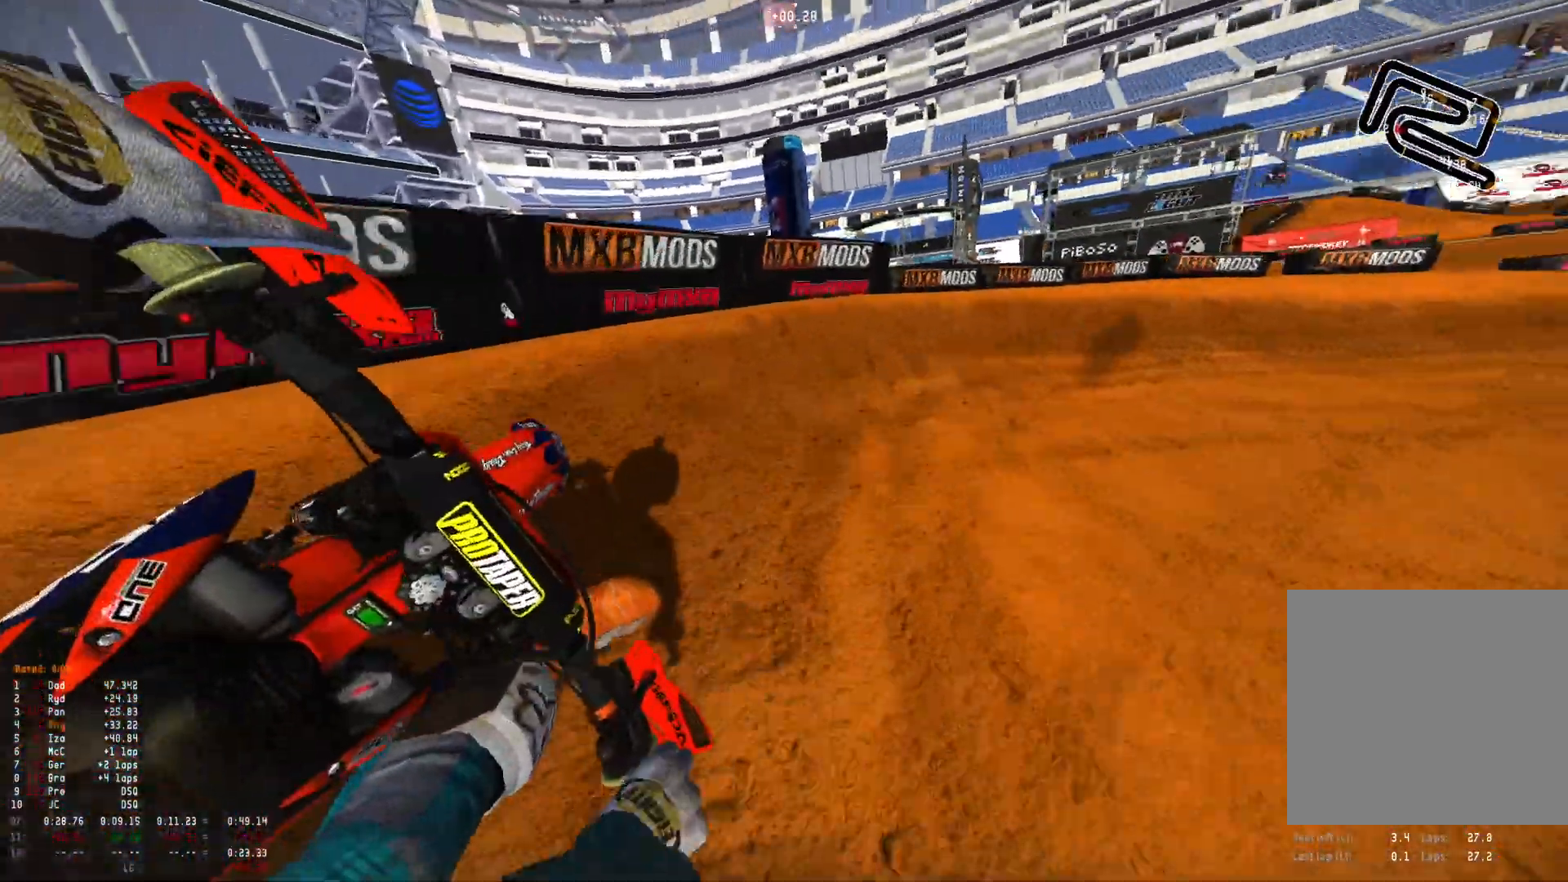
{"buttons": ["R1"], "left_stick": "right", "right_stick": "down-left", "events": [[33, "R2", "up"], [166, "R2", "down"], [300, "R2", "up"], [366, "R2", "down"], [500, "R2", "up"]]}
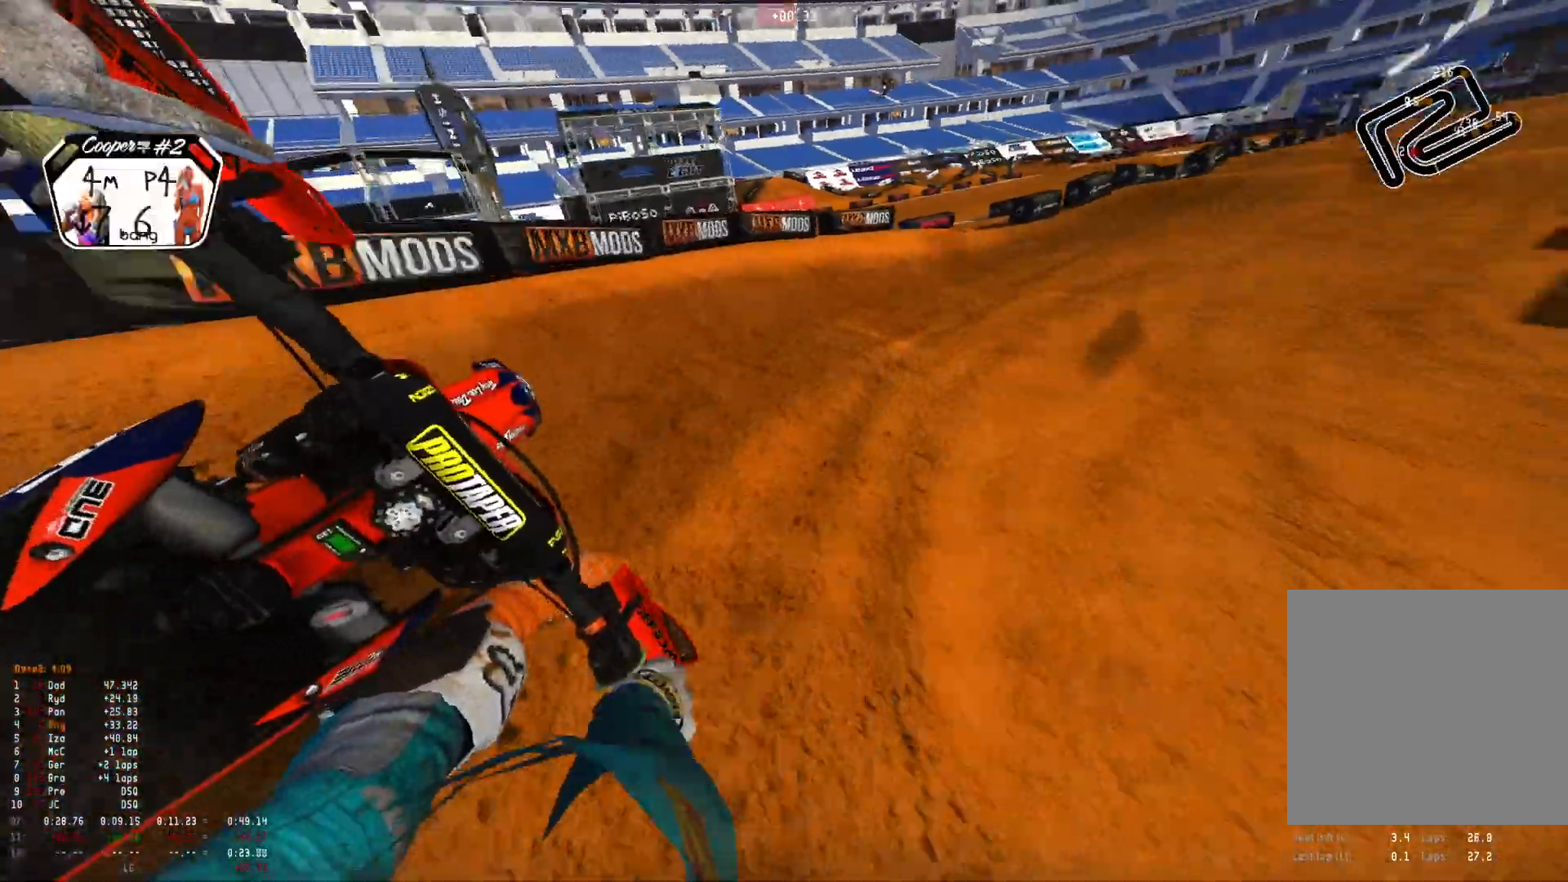
{"buttons": ["R1", "R2"], "left_stick": "right", "right_stick": "down-left", "events": [[100, "R2", "down"]]}
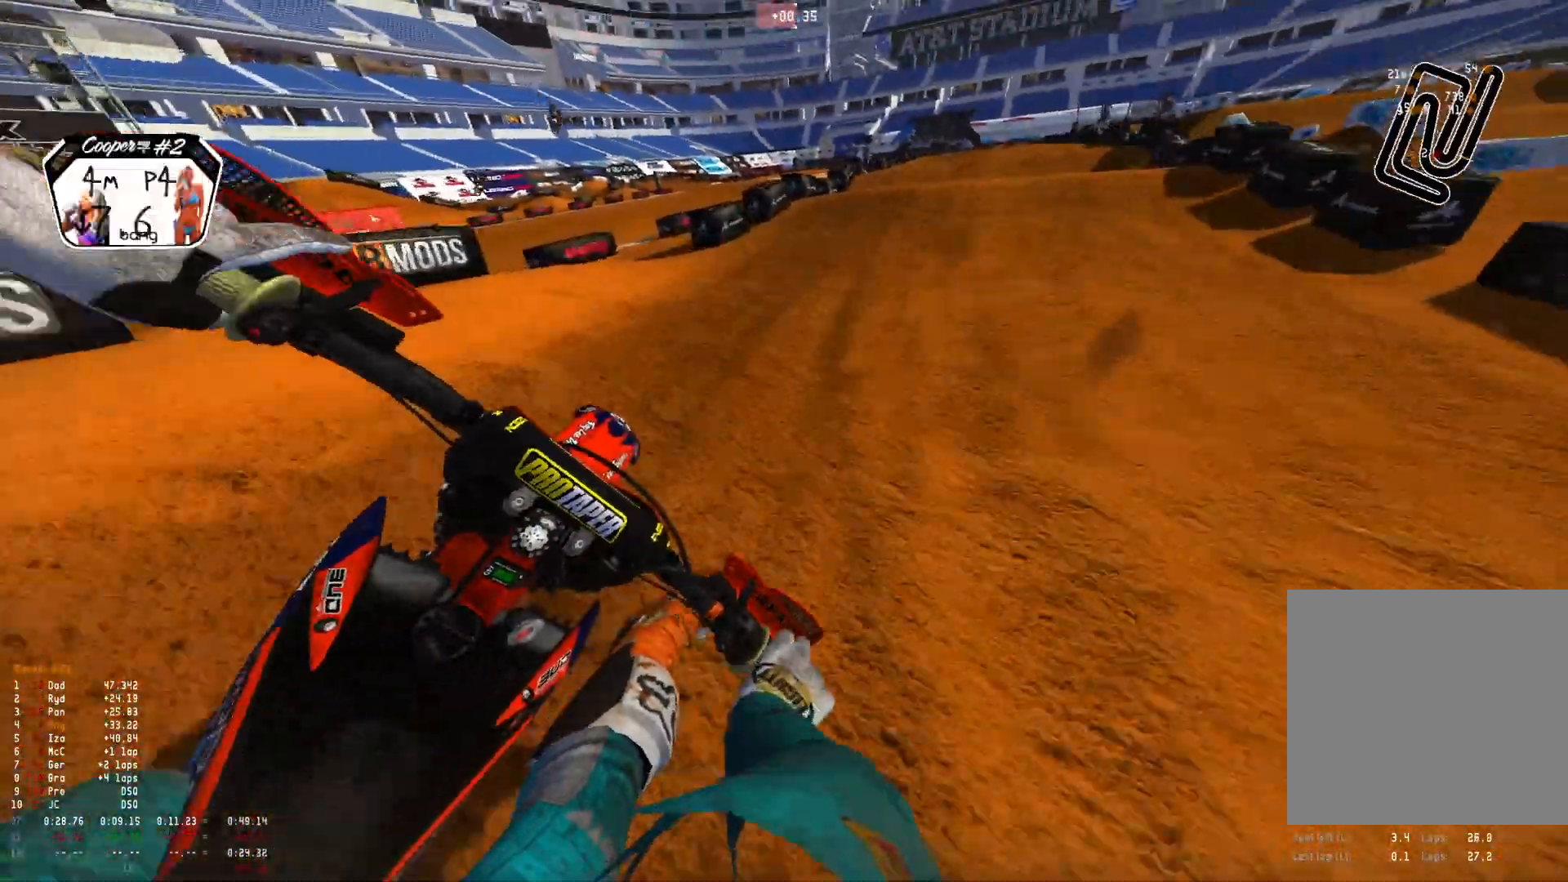
{"buttons": ["R1", "R2"], "left_stick": "right", "right_stick": "down", "events": [[233, "right_stick", "down"]]}
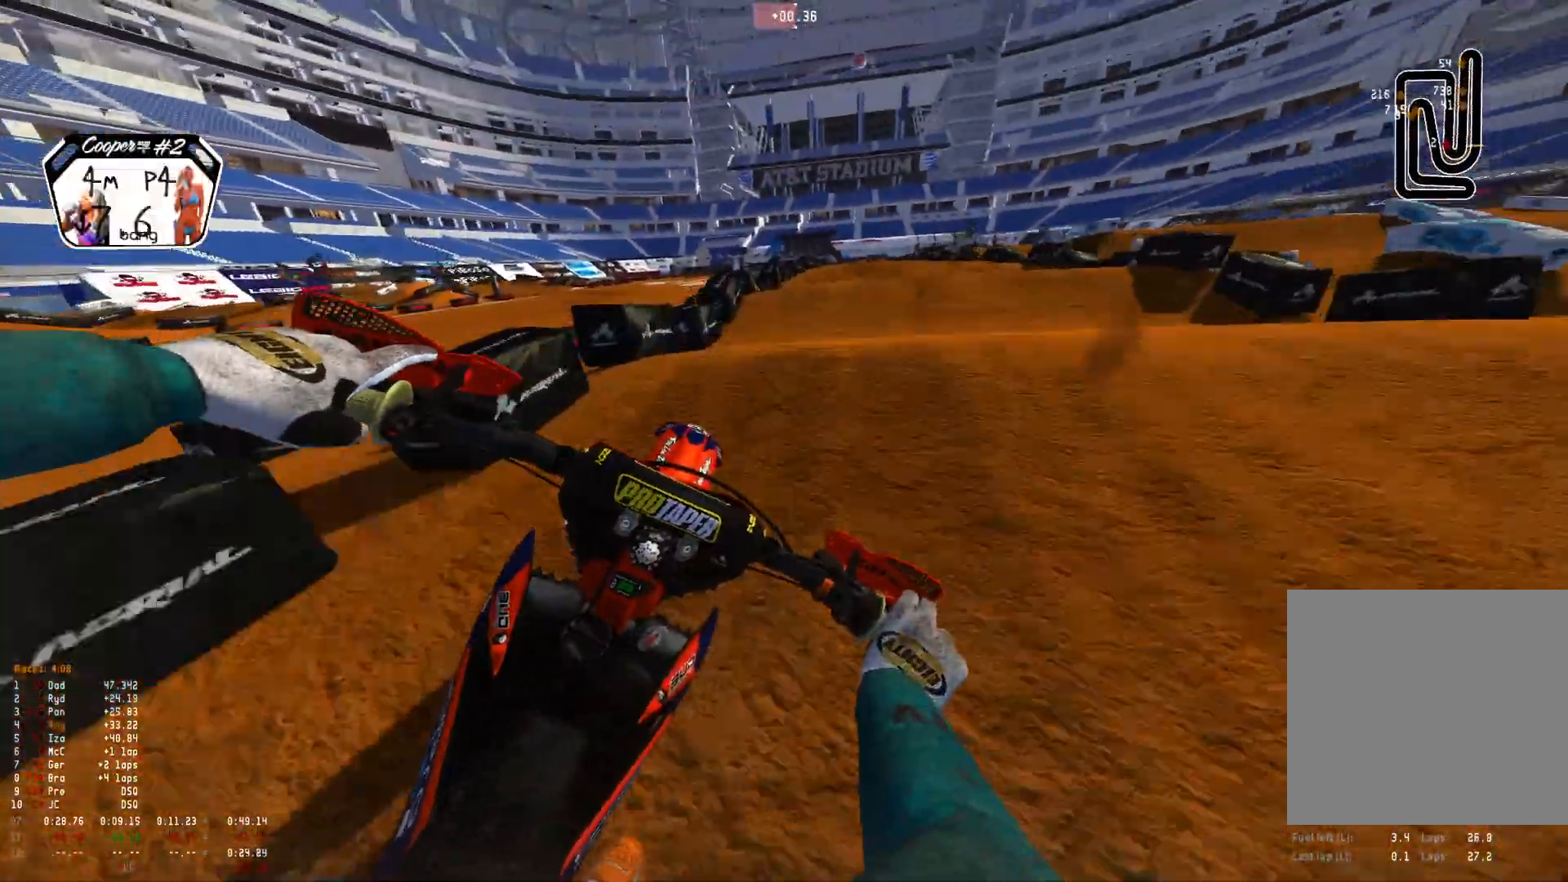
{"buttons": ["R2"], "left_stick": "left", "right_stick": "down", "events": [[100, "right_stick", "down-left"], [133, "left_stick", "center"], [200, "R1", "up"], [300, "left_stick", "left"], [433, "right_stick", "down"]]}
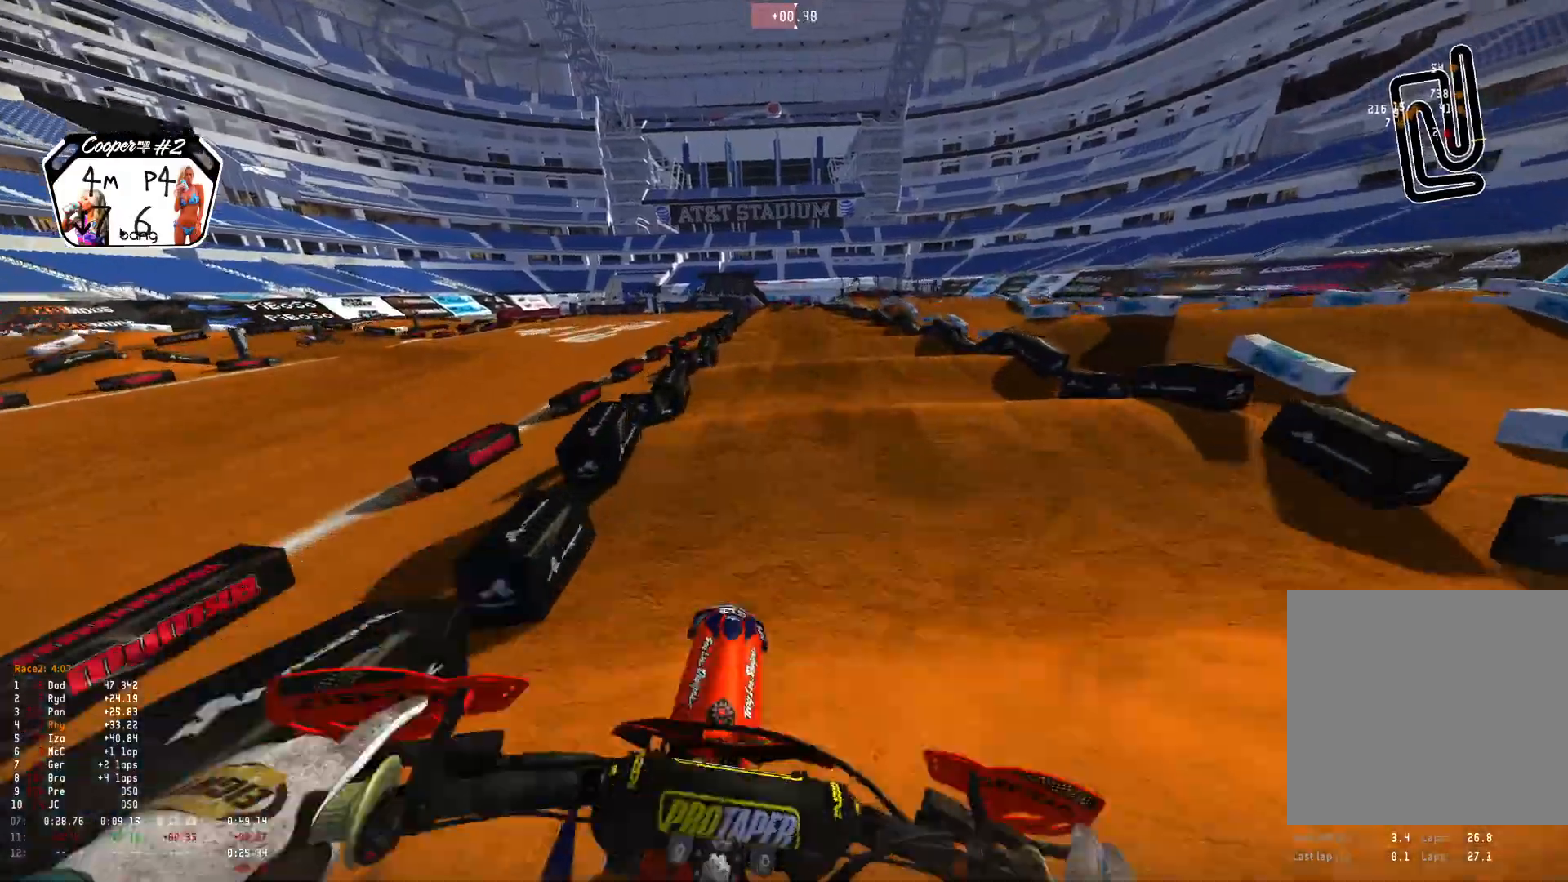
{"buttons": ["R2"], "left_stick": "center", "right_stick": "center", "events": [[33, "right_stick", "center"], [66, "R2", "up"], [133, "R2", "down"], [233, "left_stick", "center"], [266, "right_stick", "down"], [500, "right_stick", "center"]]}
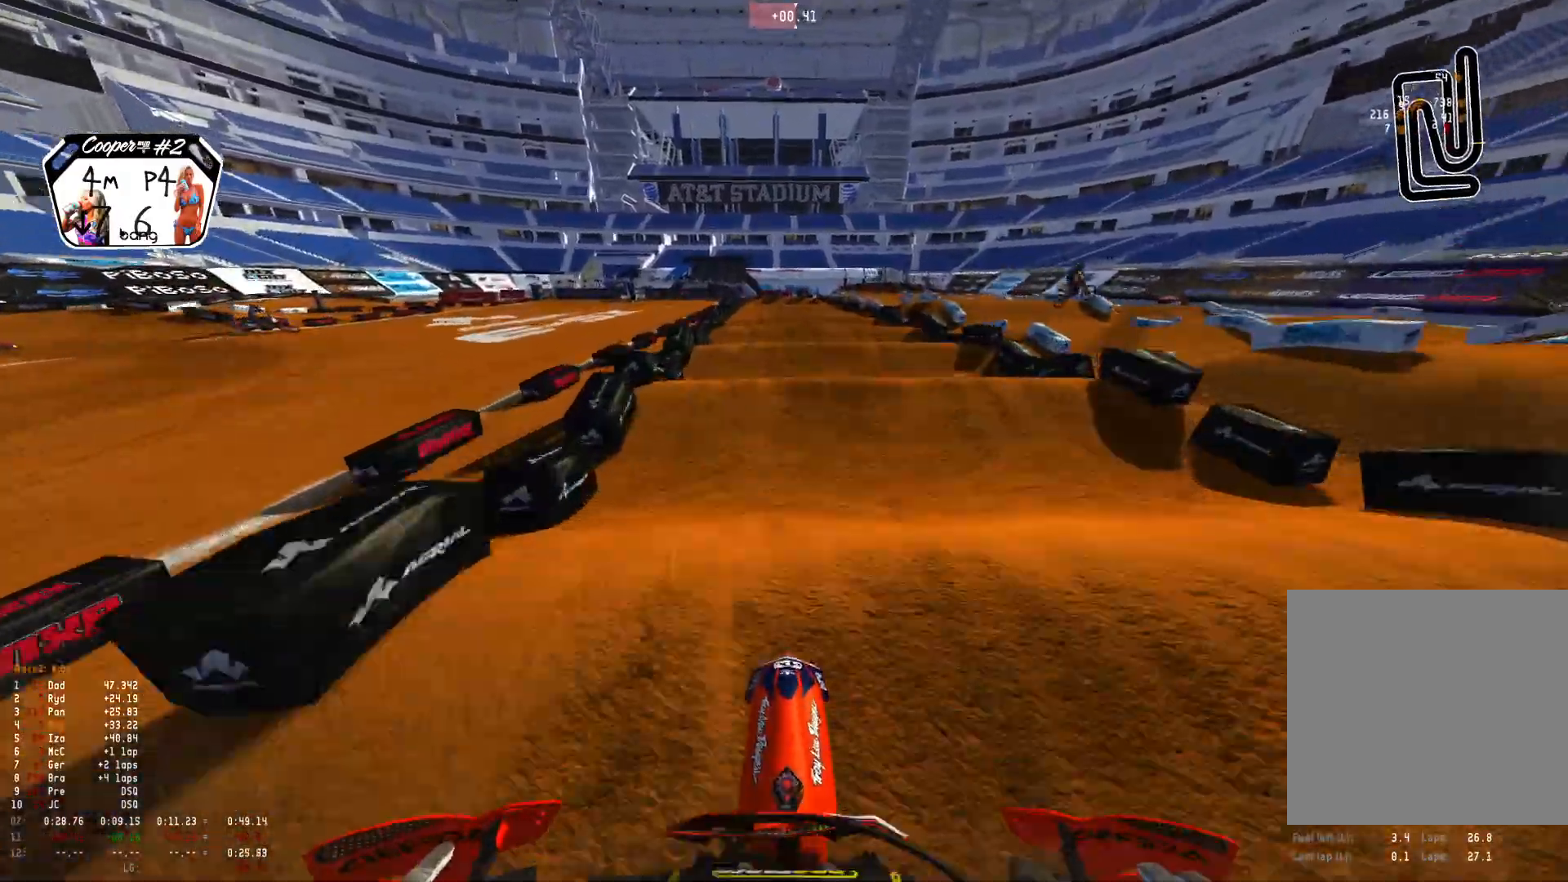
{"buttons": ["R2"], "left_stick": "center", "right_stick": "down", "events": [[133, "right_stick", "down"]]}
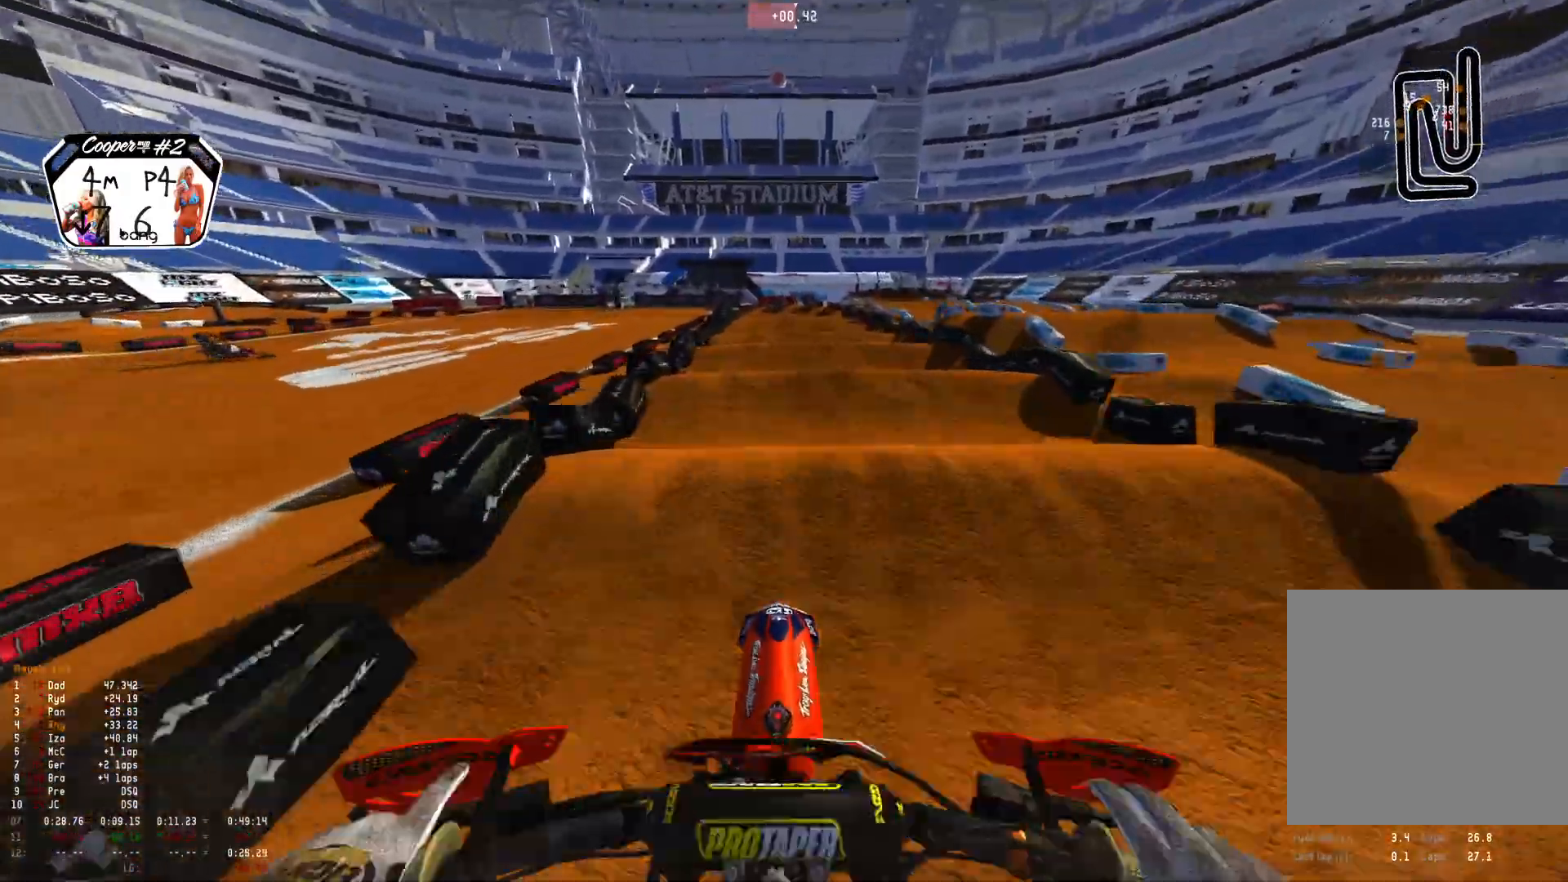
{"buttons": ["R2"], "left_stick": "center", "right_stick": "down", "events": []}